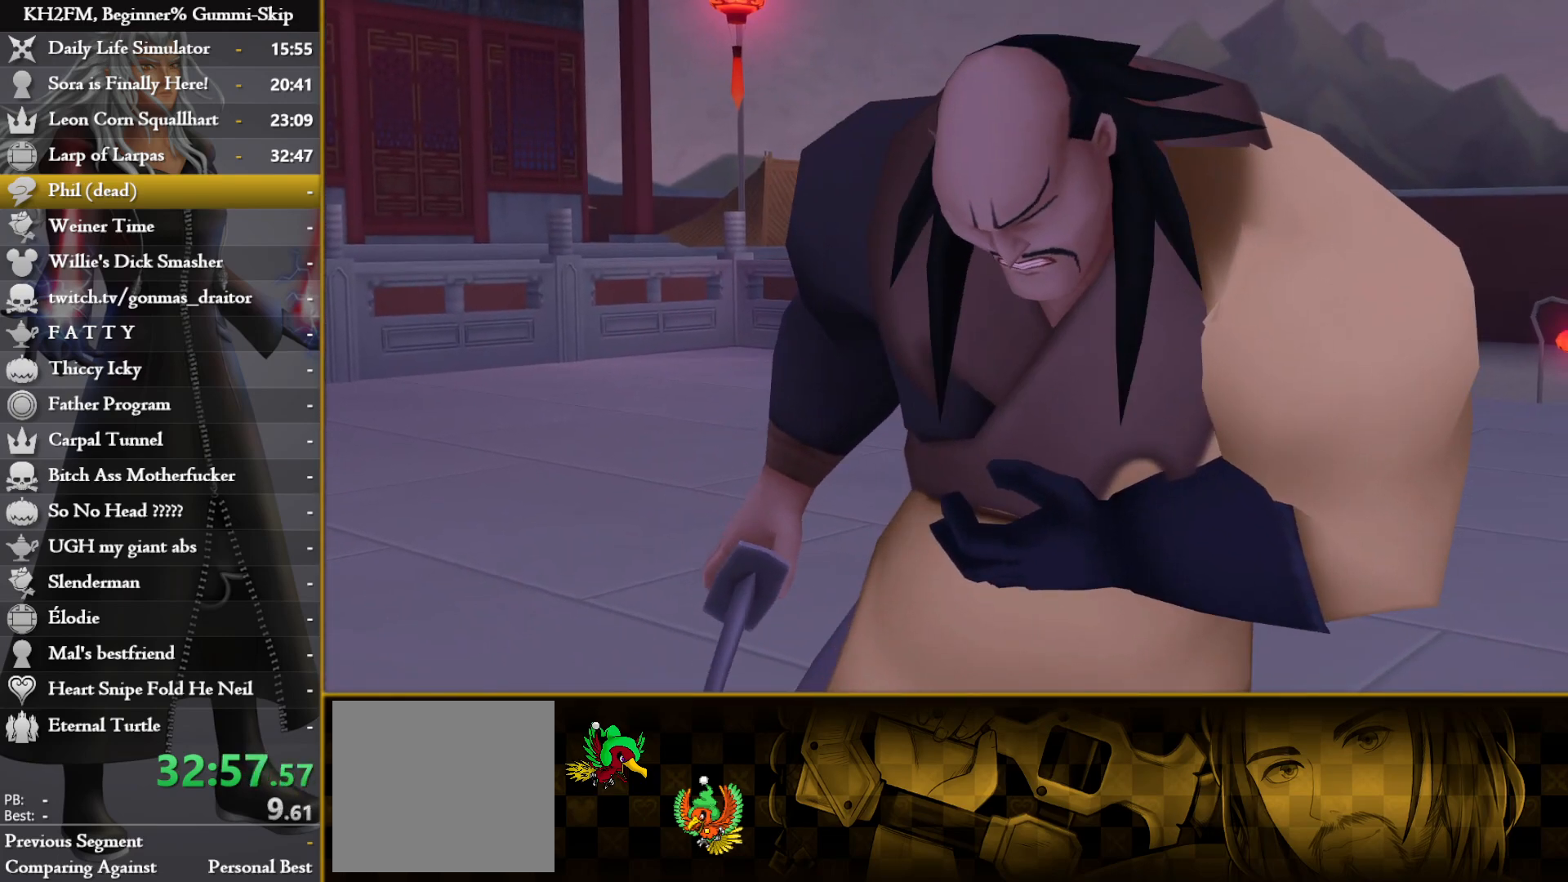
Gameplay with a controller (PlayStation layout); each line is a JSON object with the inputs held at the frame after it. "events" lists button and stick changes between this image and that frame as [ms after this image, input, new state], when the widget could be followed in between.
{"buttons": ["CROSS"], "left_stick": "center", "right_stick": "center", "events": [[383, "DPAD_DOWN", "down"], [433, "CROSS", "down"], [500, "DPAD_DOWN", "up"]]}
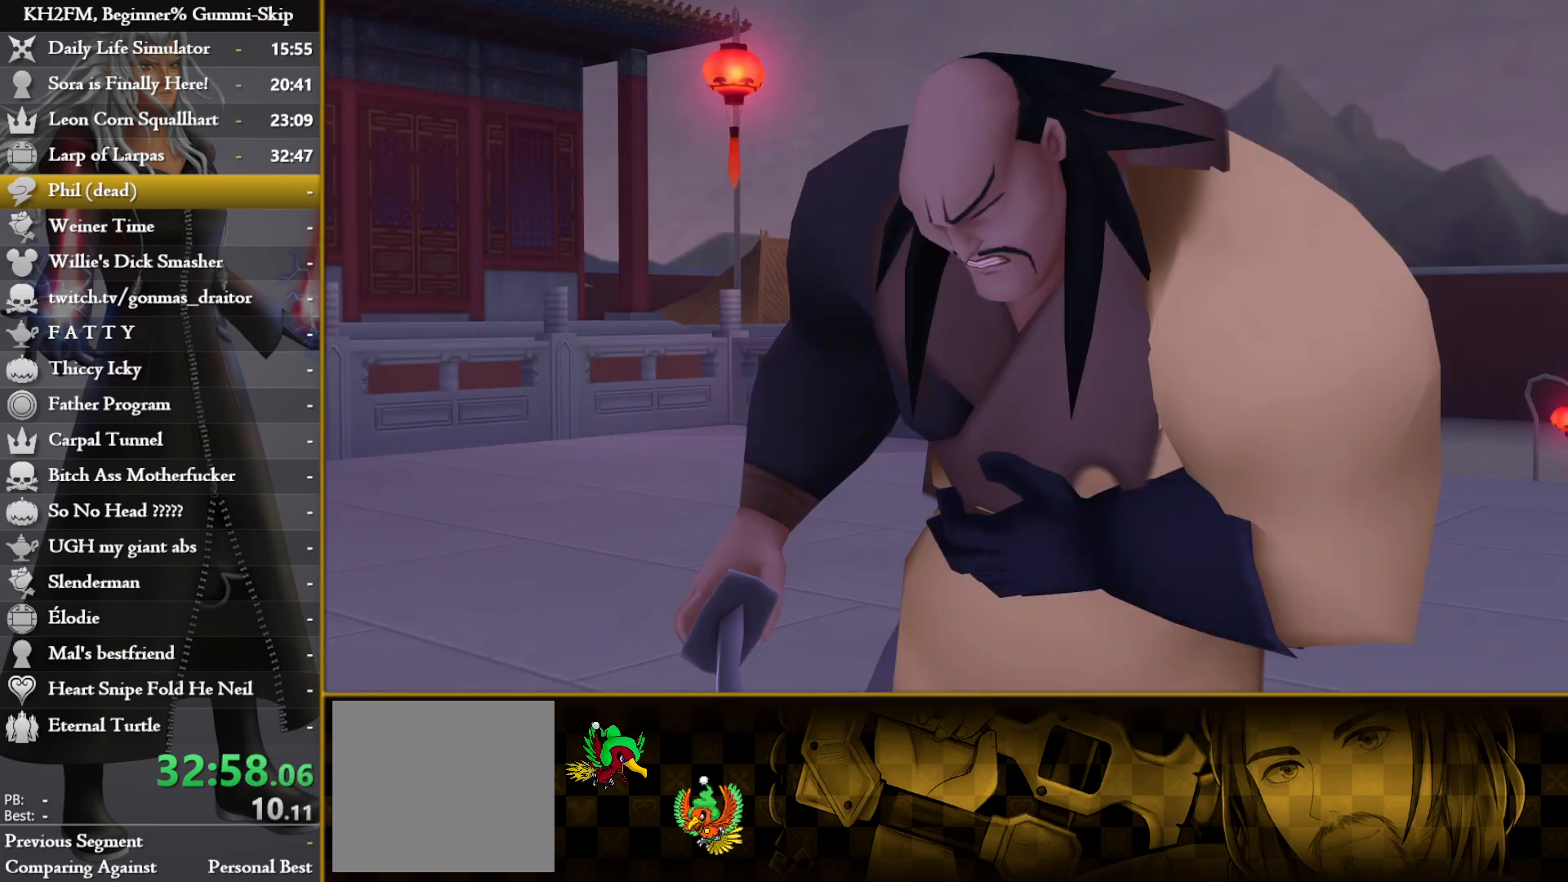
{"buttons": [], "left_stick": "center", "right_stick": "center", "events": [[17, "CROSS", "up"], [50, "CROSS", "down"], [200, "CROSS", "up"], [267, "CROSS", "down"], [333, "CROSS", "up"], [417, "CROSS", "down"], [500, "CROSS", "up"]]}
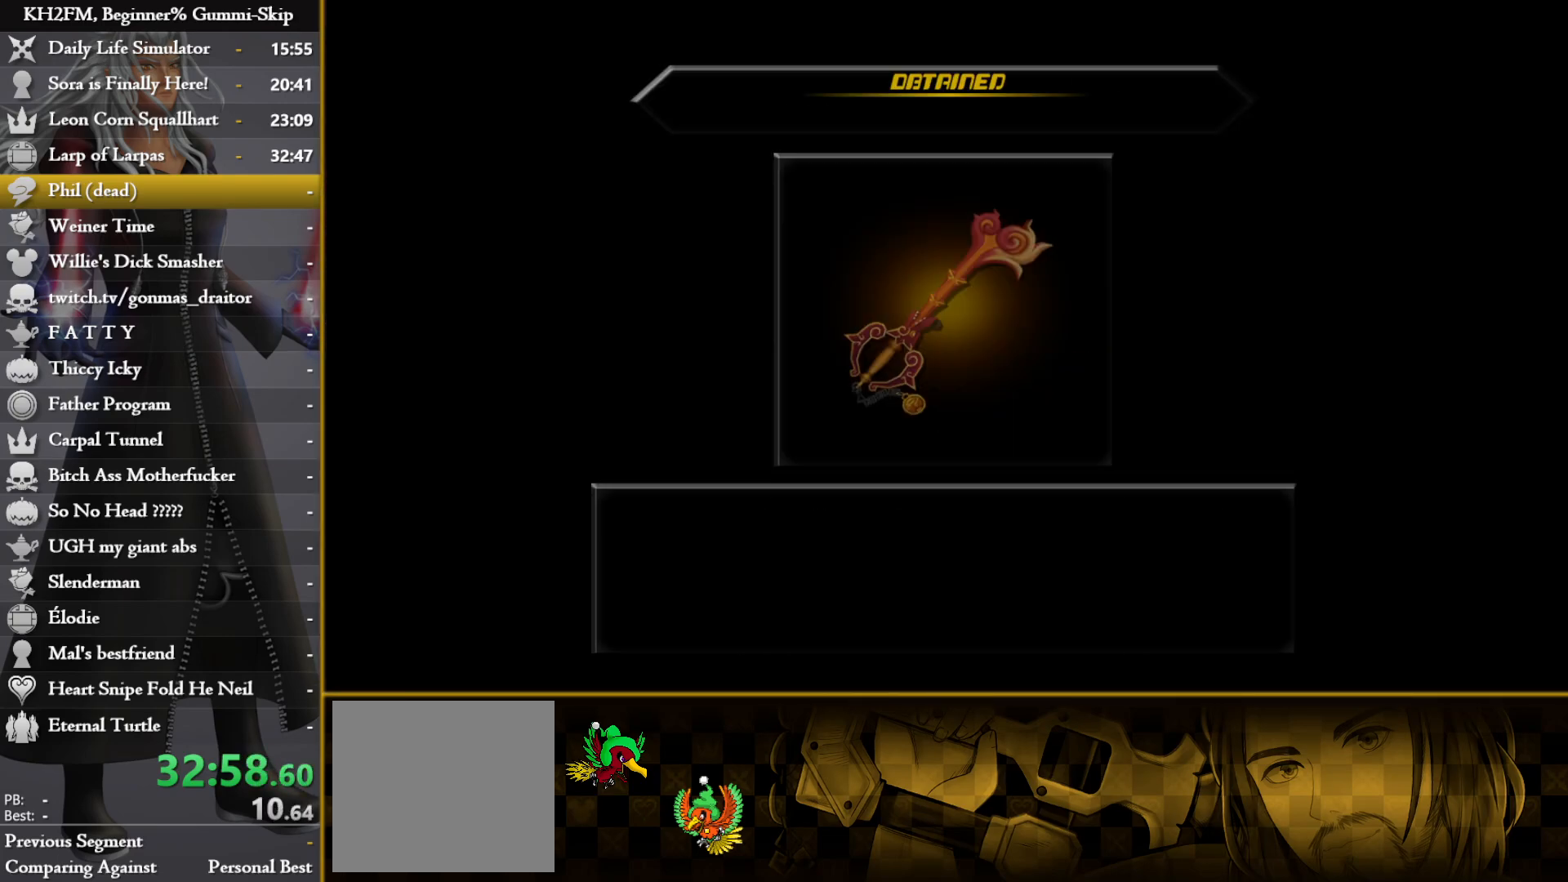
{"buttons": [], "left_stick": "up", "right_stick": "center", "events": [[17, "left_stick", "up"], [50, "CROSS", "down"], [133, "CROSS", "up"], [183, "CROSS", "down"], [267, "CROSS", "up"], [317, "CROSS", "down"], [400, "CROSS", "up"]]}
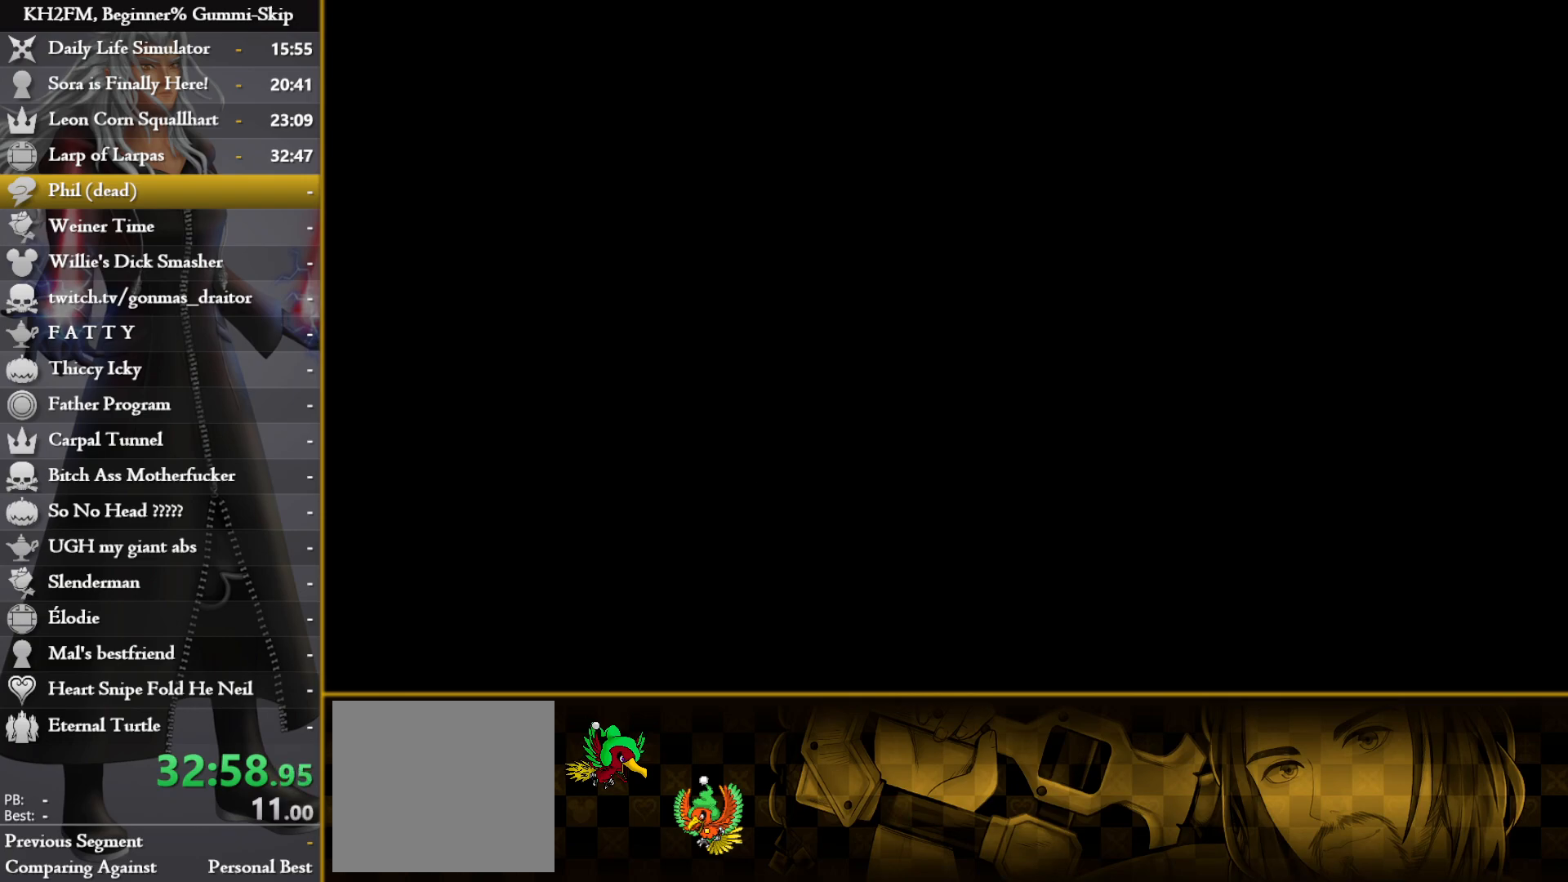
{"buttons": [], "left_stick": "up", "right_stick": "center", "events": []}
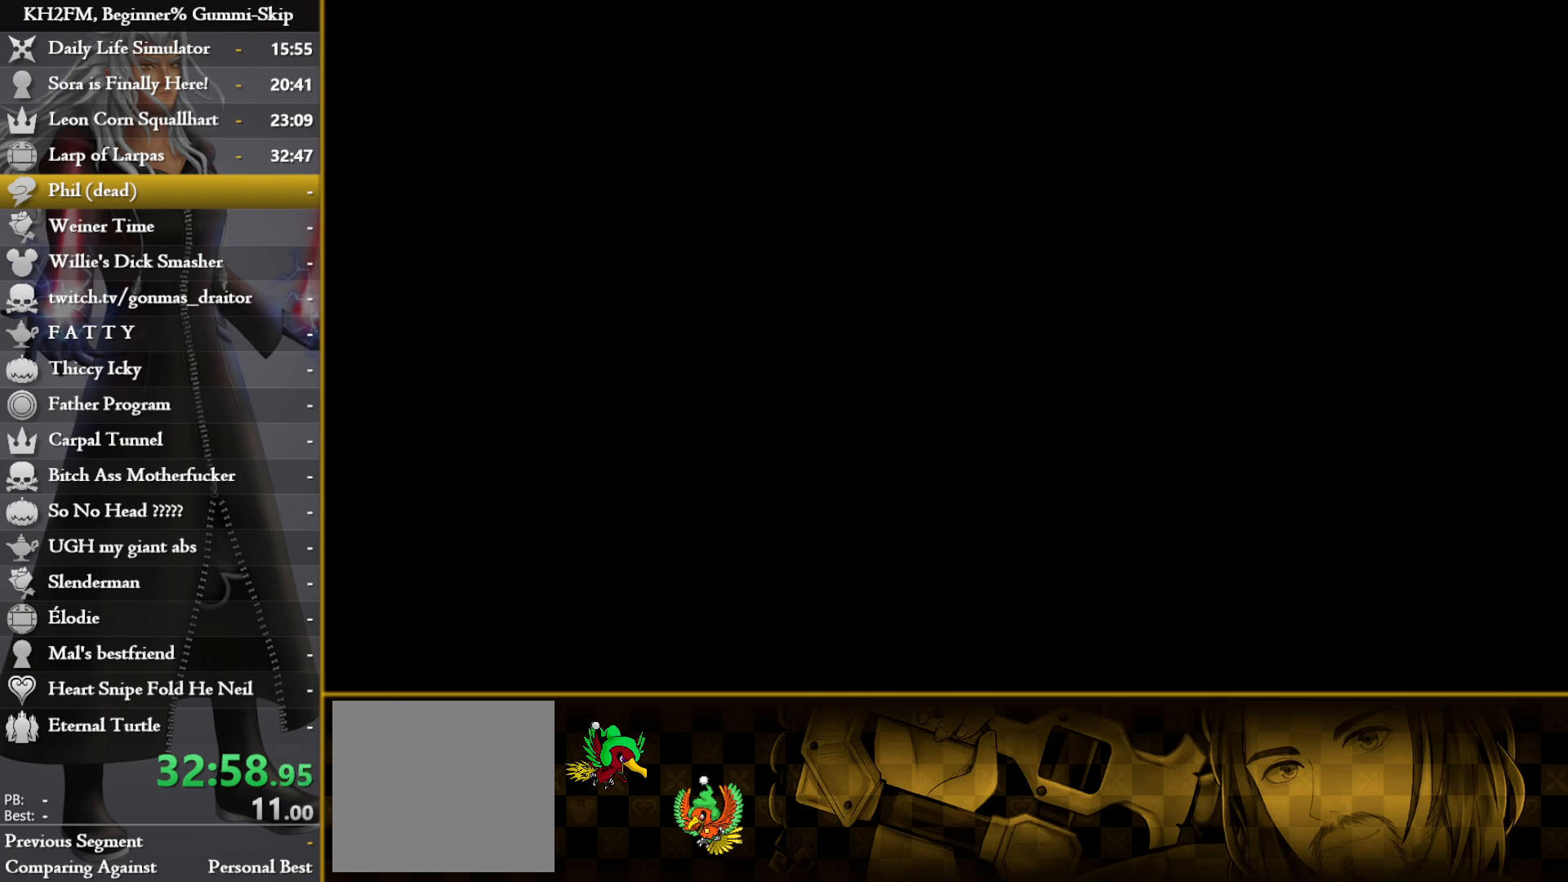
{"buttons": [], "left_stick": "up", "right_stick": "center", "events": []}
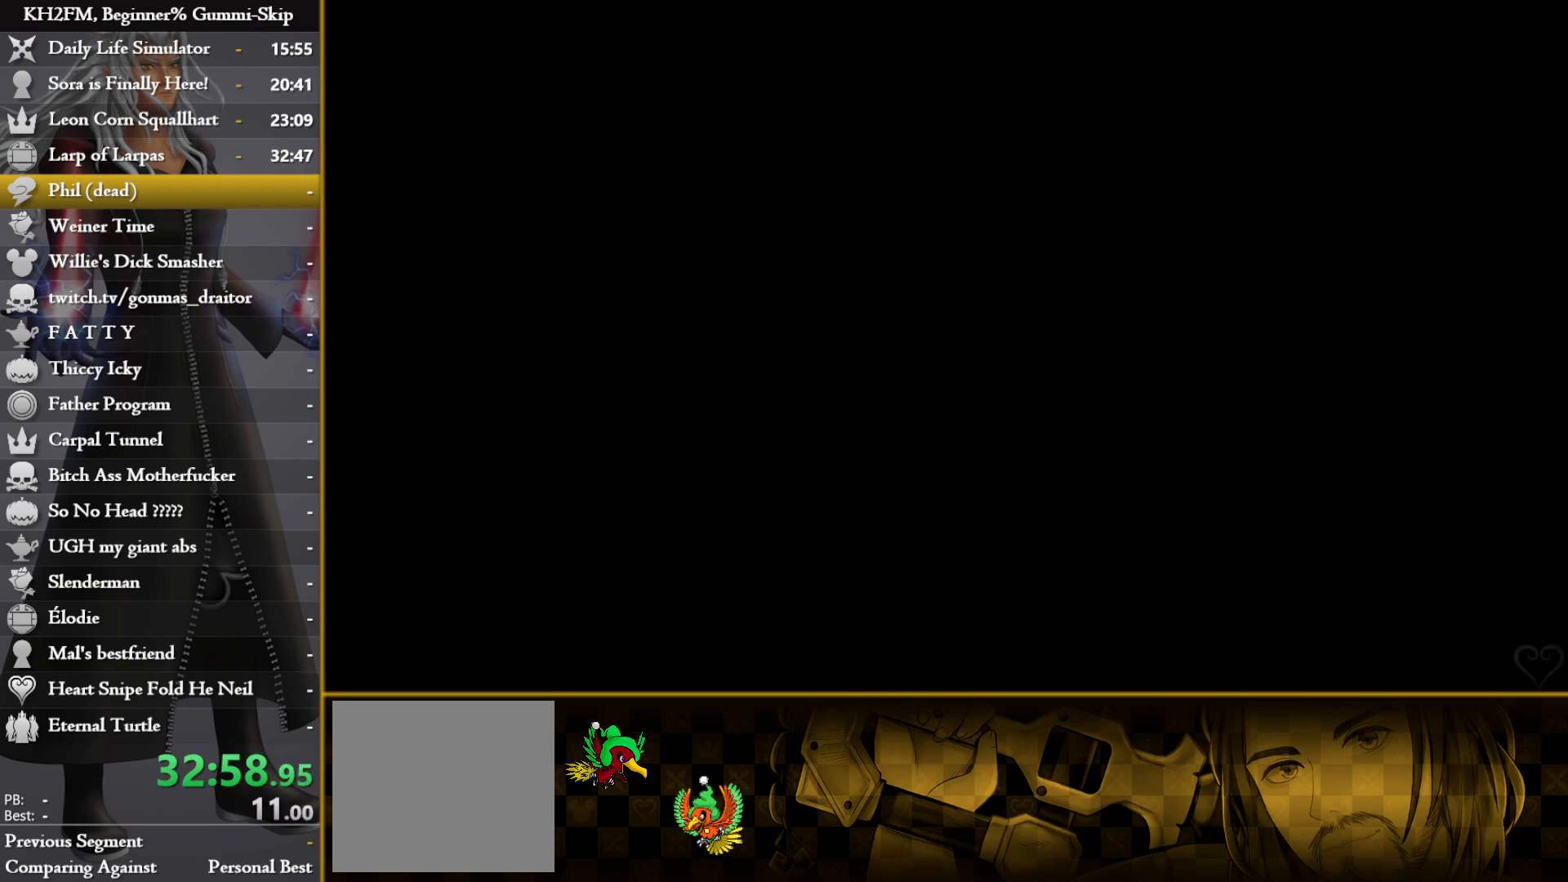
{"buttons": [], "left_stick": "up", "right_stick": "center", "events": []}
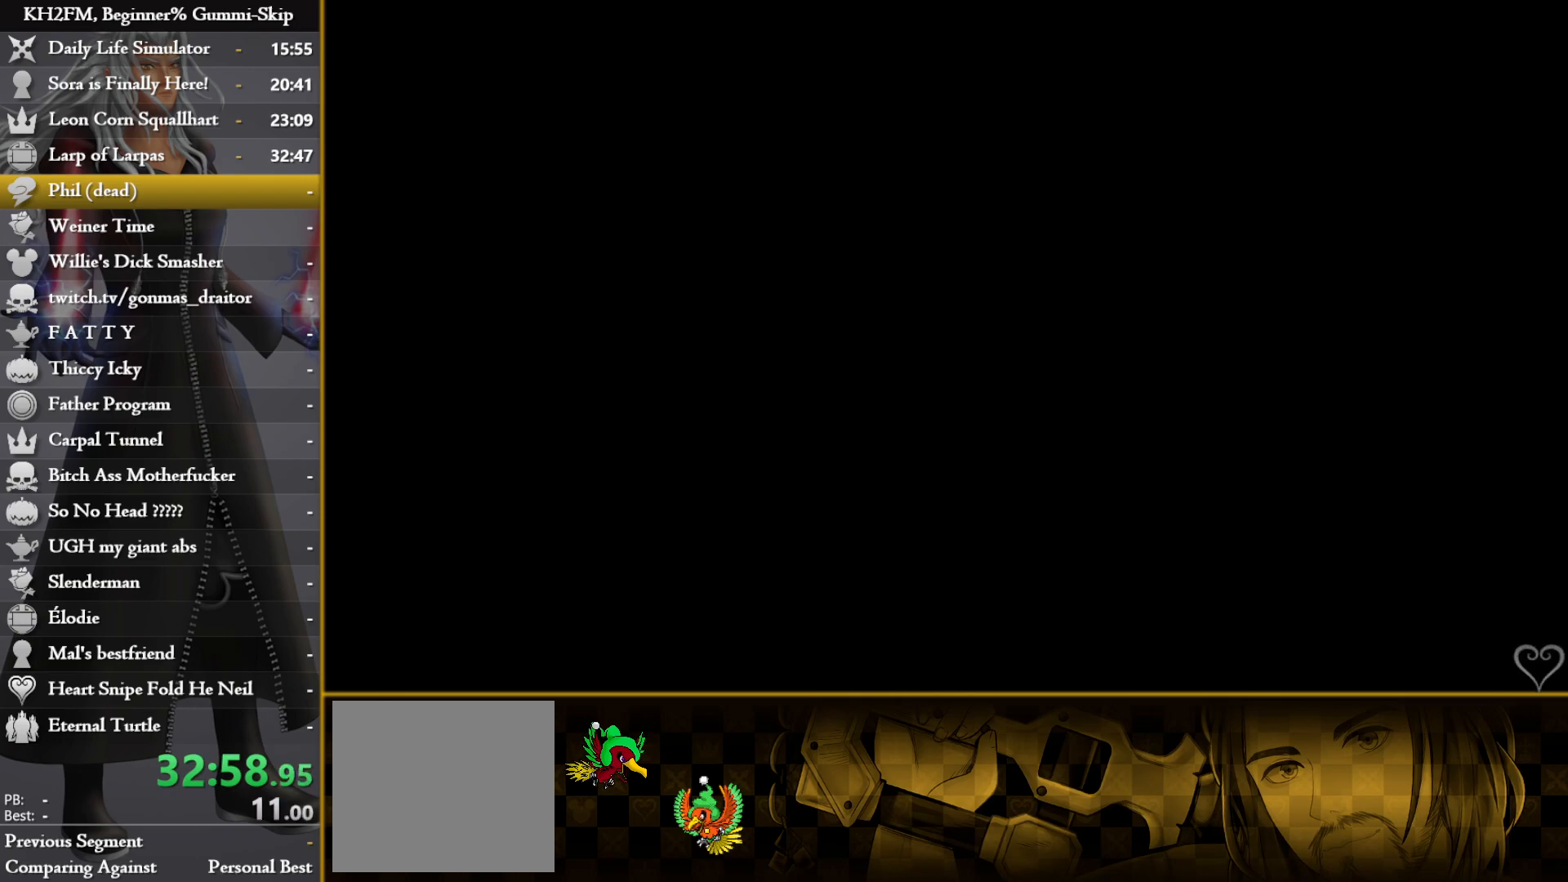
{"buttons": [], "left_stick": "center", "right_stick": "center", "events": [[67, "left_stick", "center"]]}
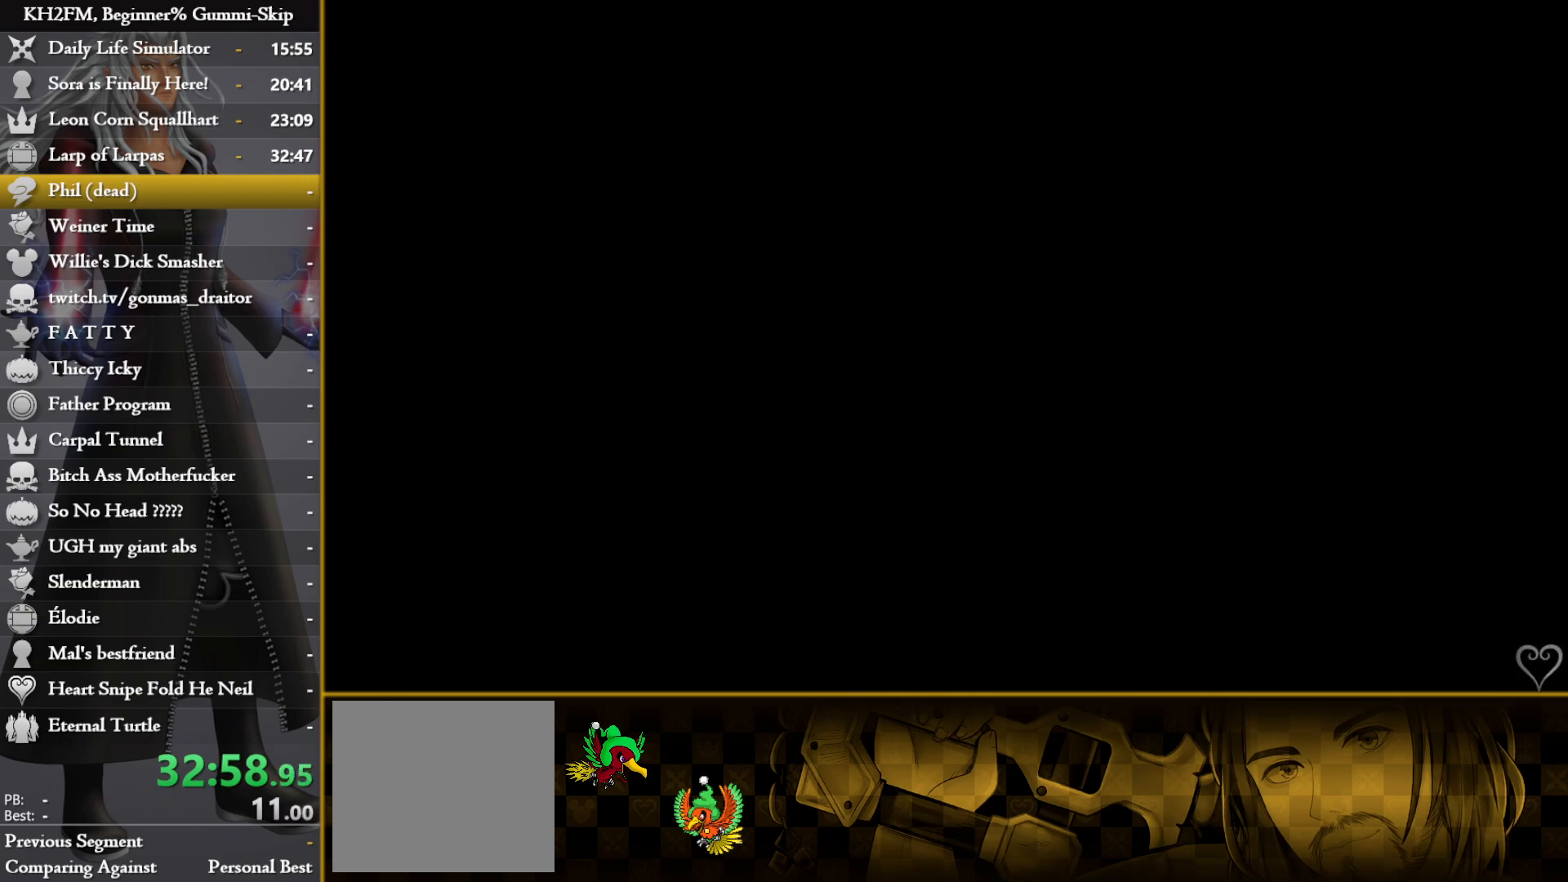
{"buttons": [], "left_stick": "center", "right_stick": "center", "events": []}
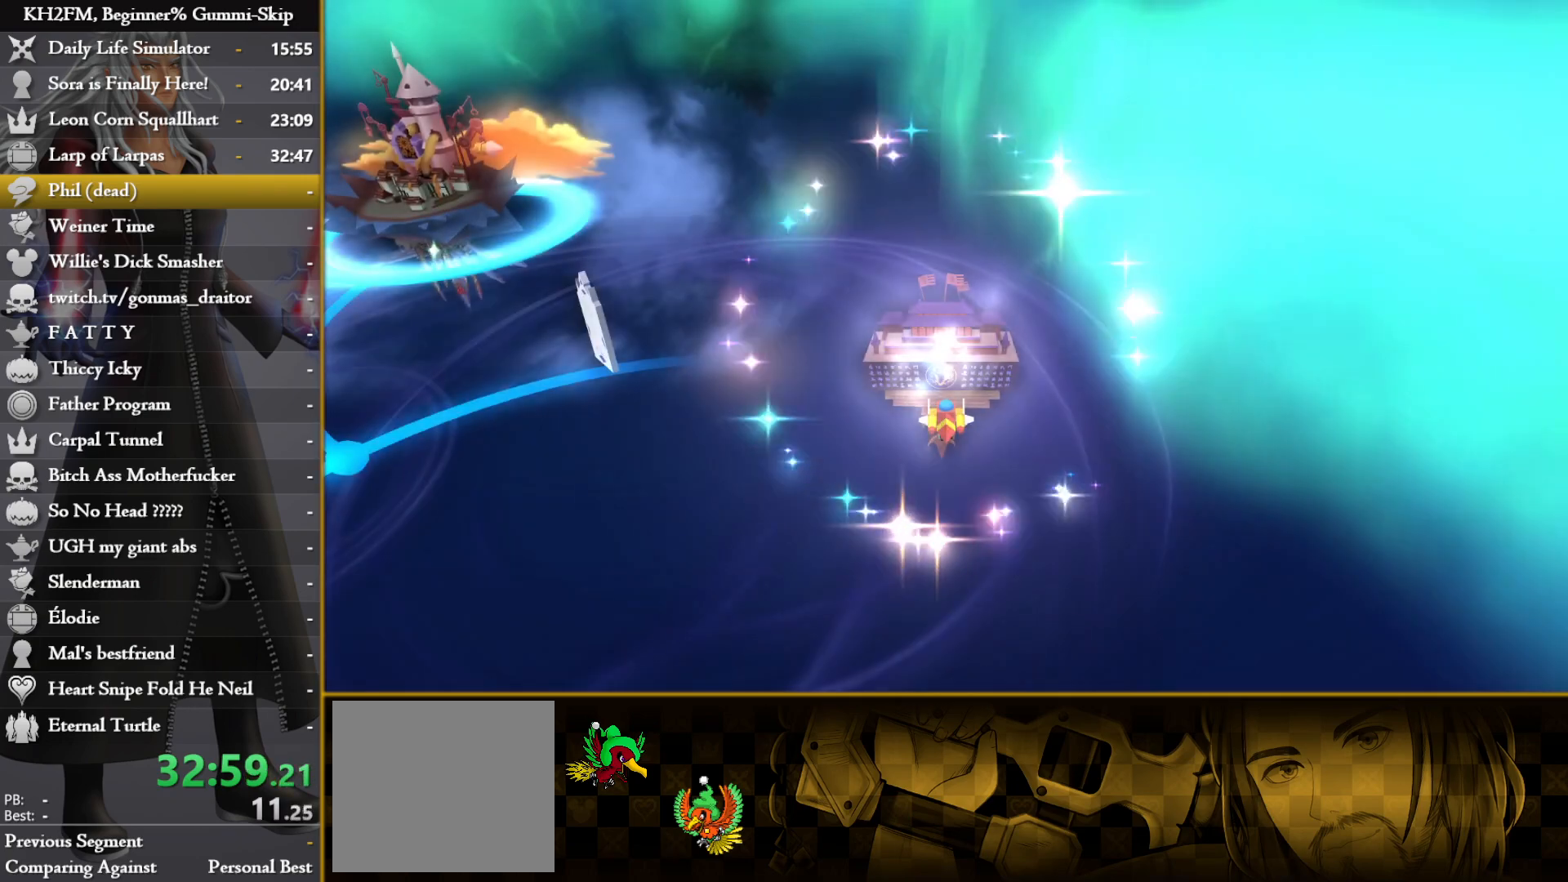
{"buttons": [], "left_stick": "center", "right_stick": "center", "events": []}
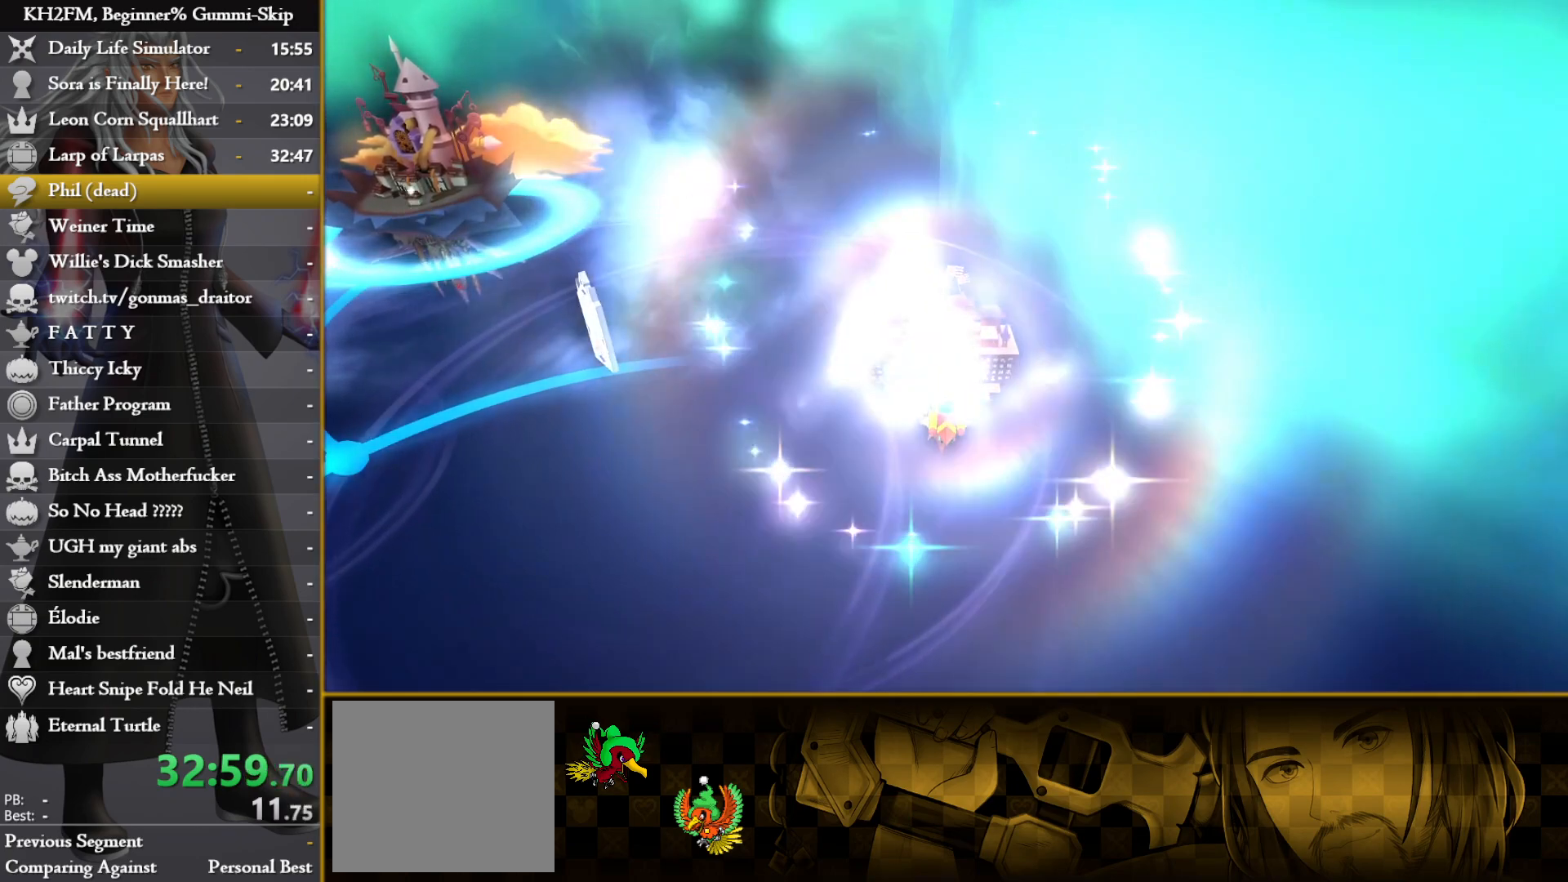
{"buttons": [], "left_stick": "center", "right_stick": "center", "events": []}
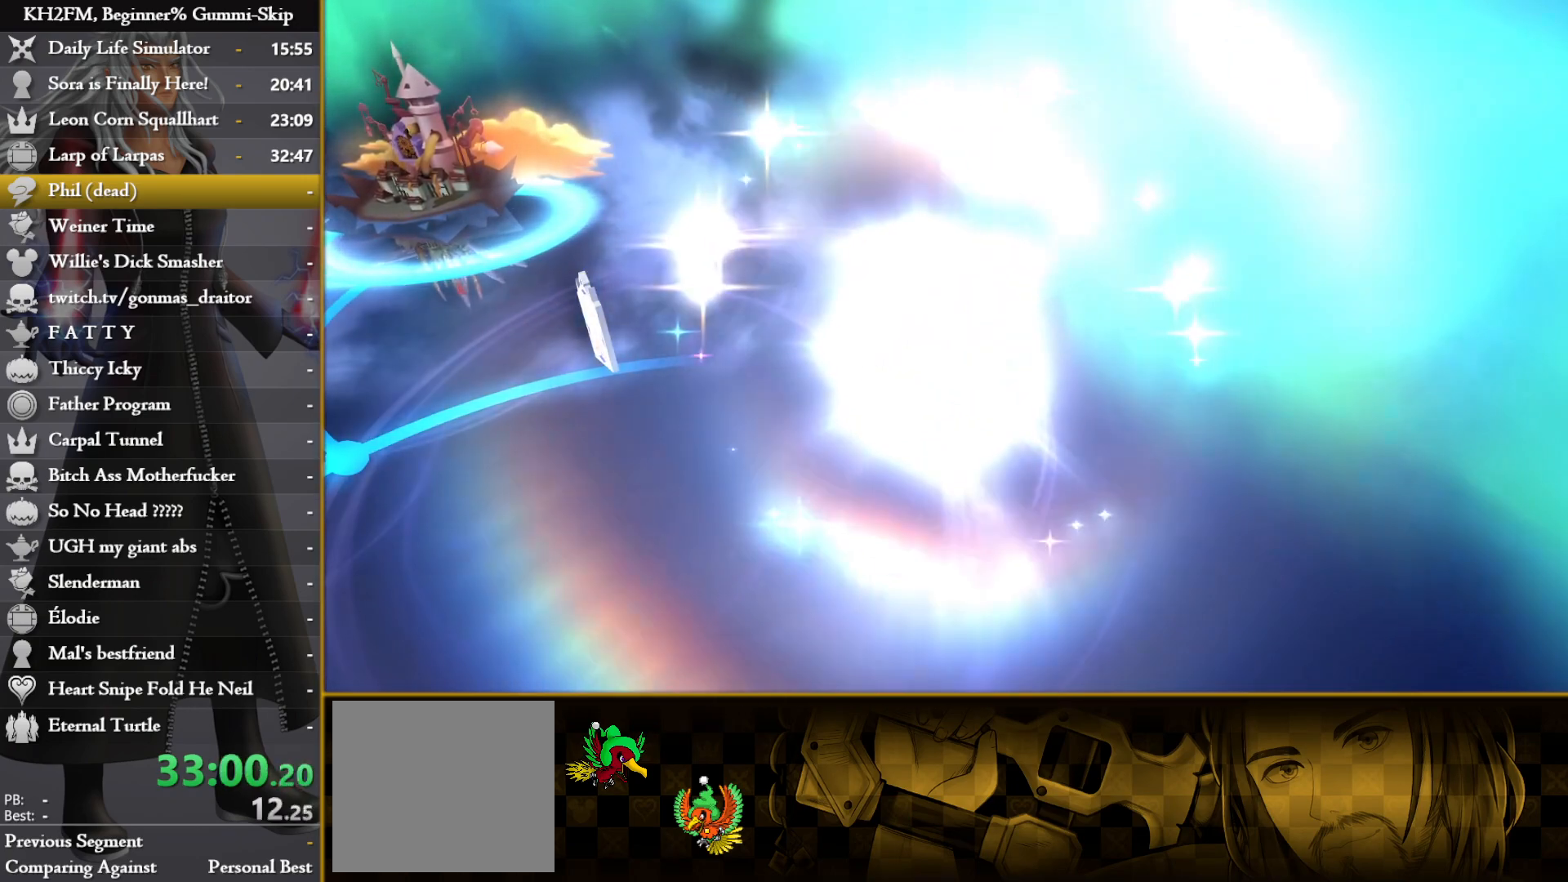
{"buttons": [], "left_stick": "center", "right_stick": "center", "events": []}
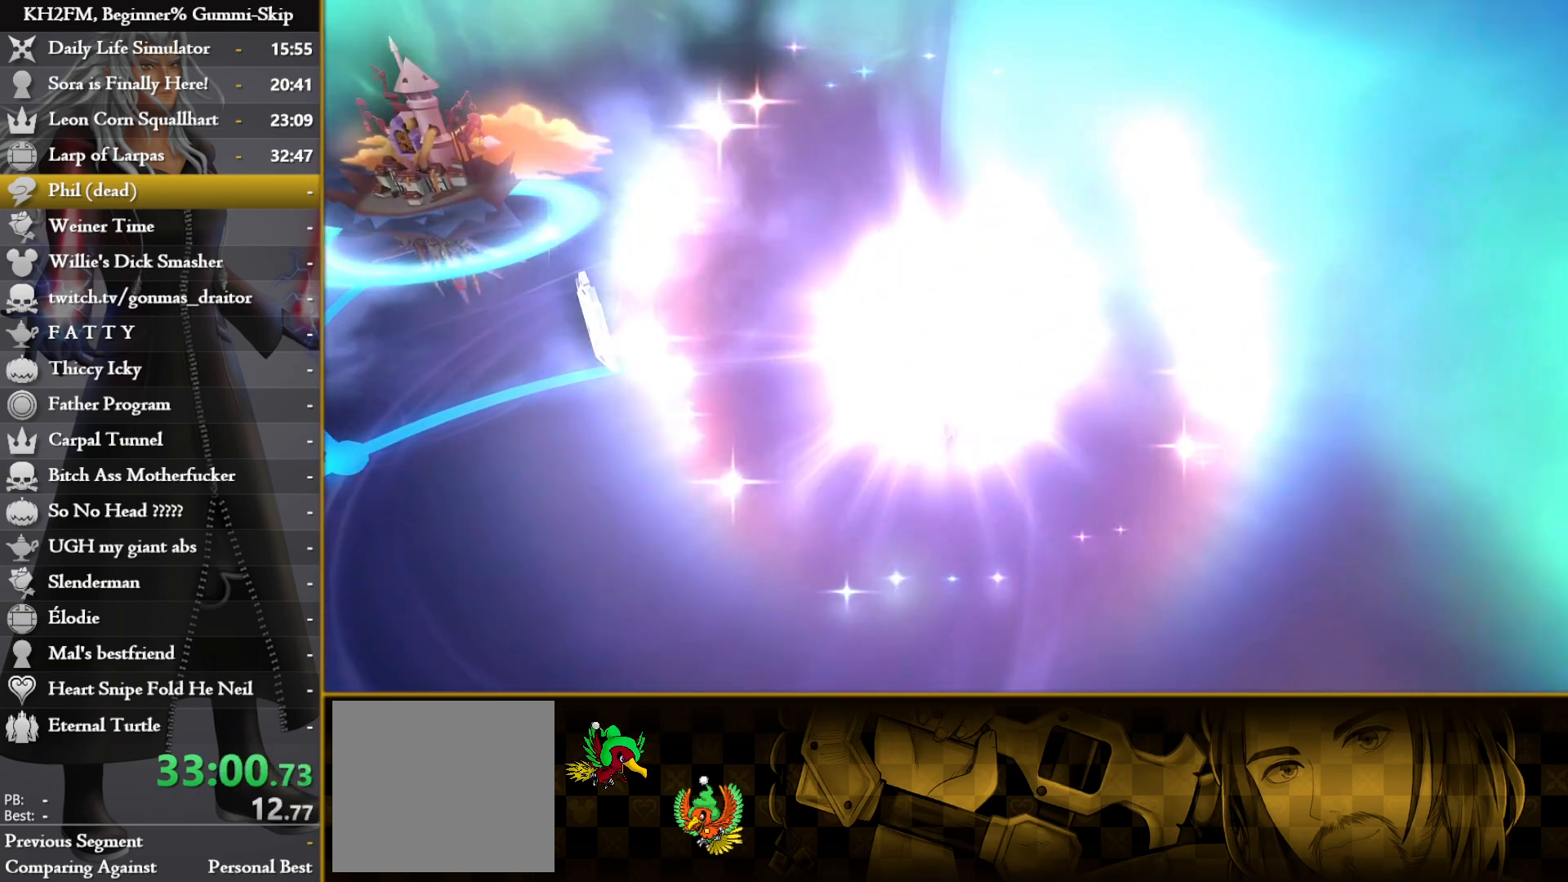
{"buttons": [], "left_stick": "center", "right_stick": "center", "events": []}
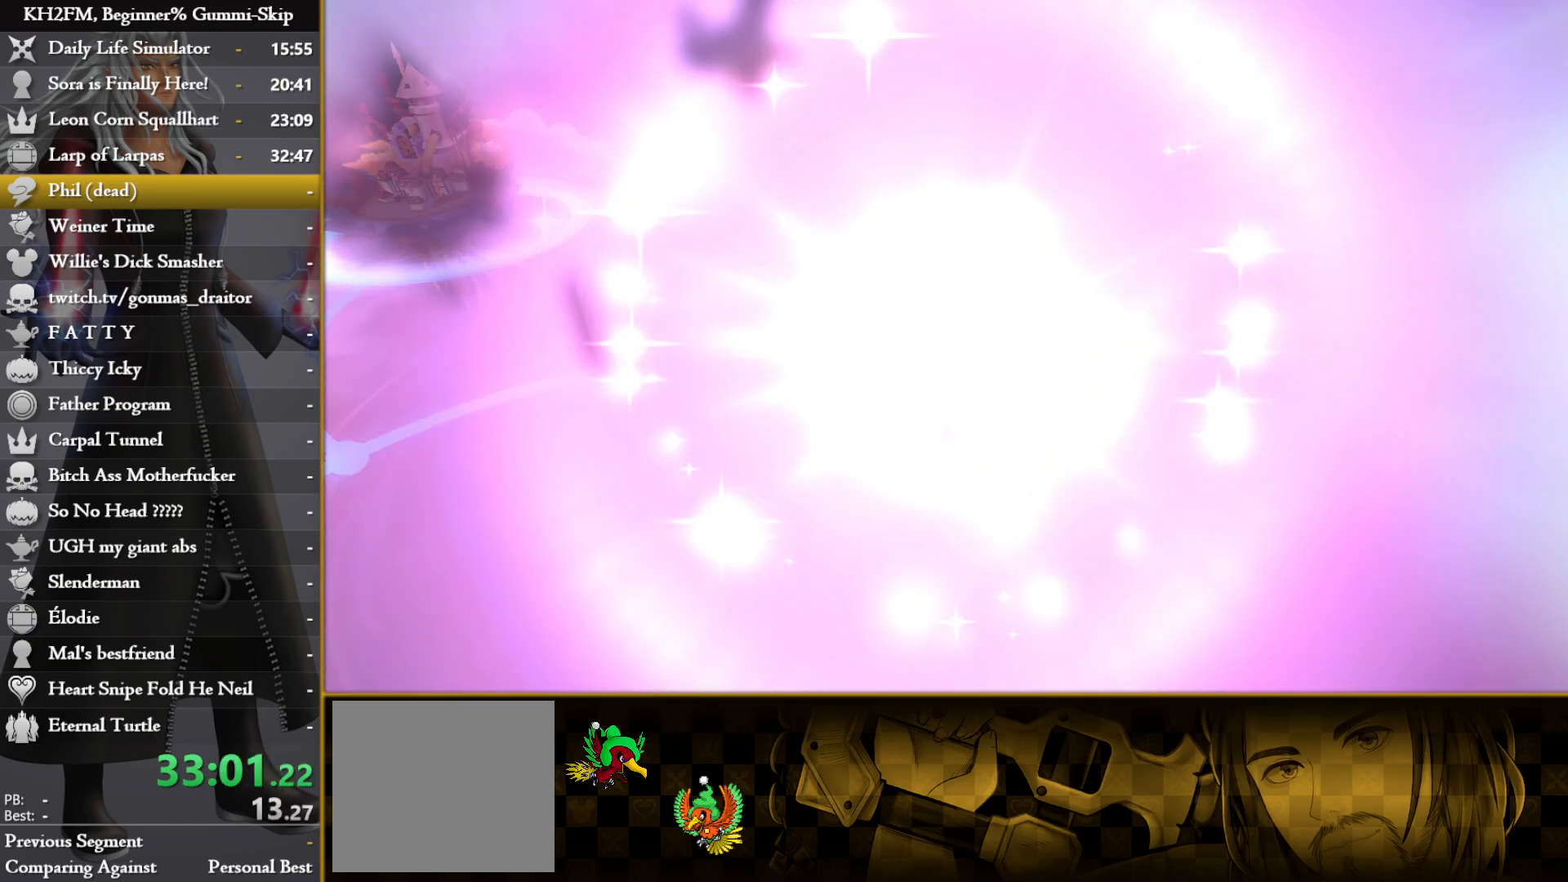
{"buttons": [], "left_stick": "down", "right_stick": "center", "events": [[450, "left_stick", "down"]]}
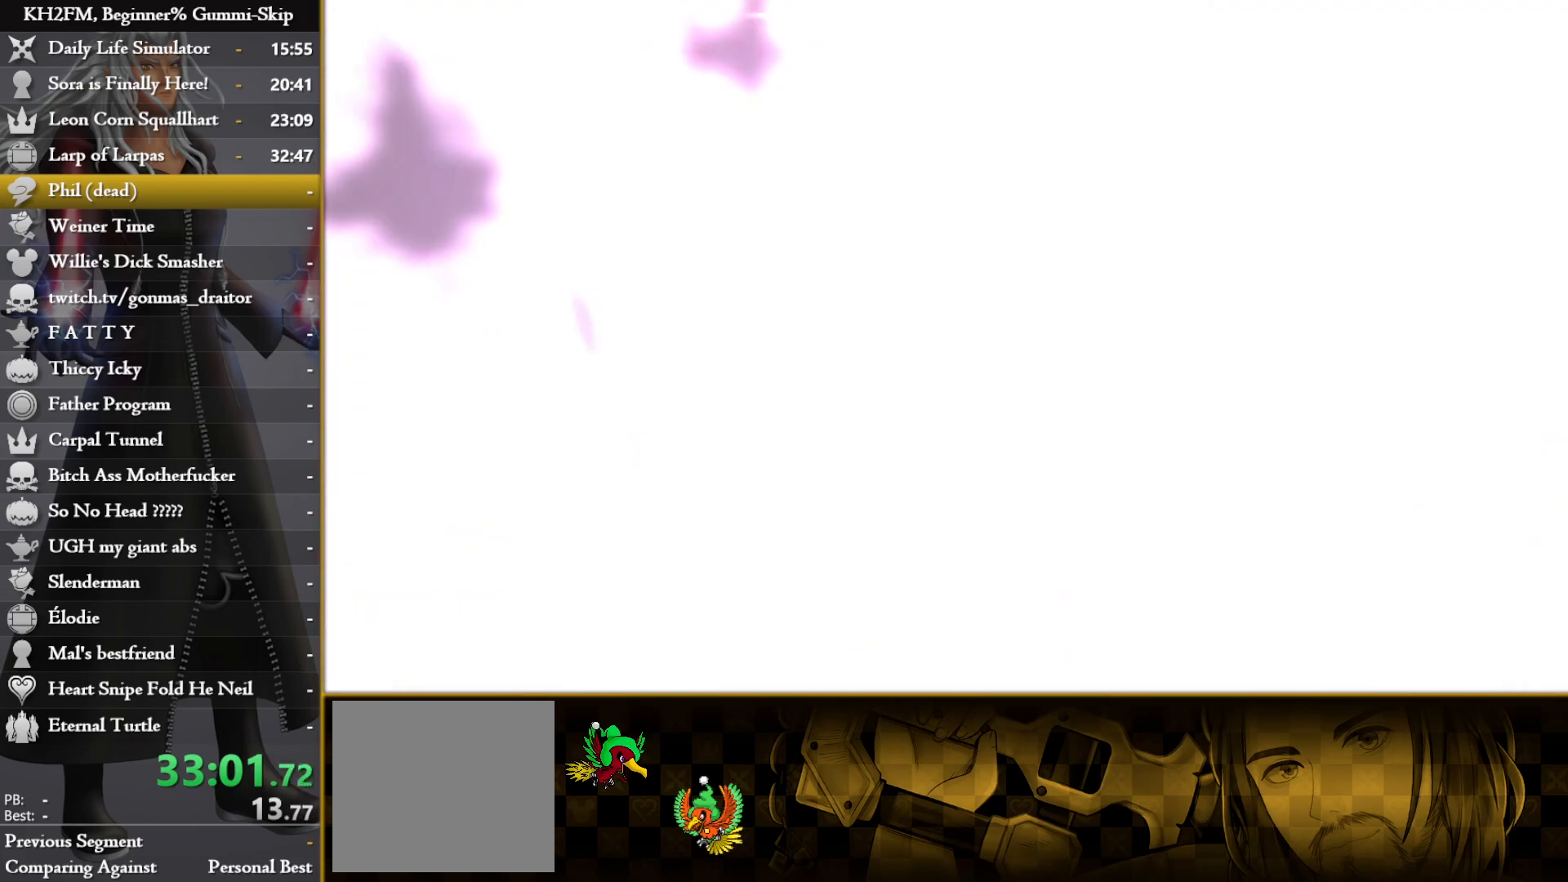
{"buttons": [], "left_stick": "down", "right_stick": "center", "events": []}
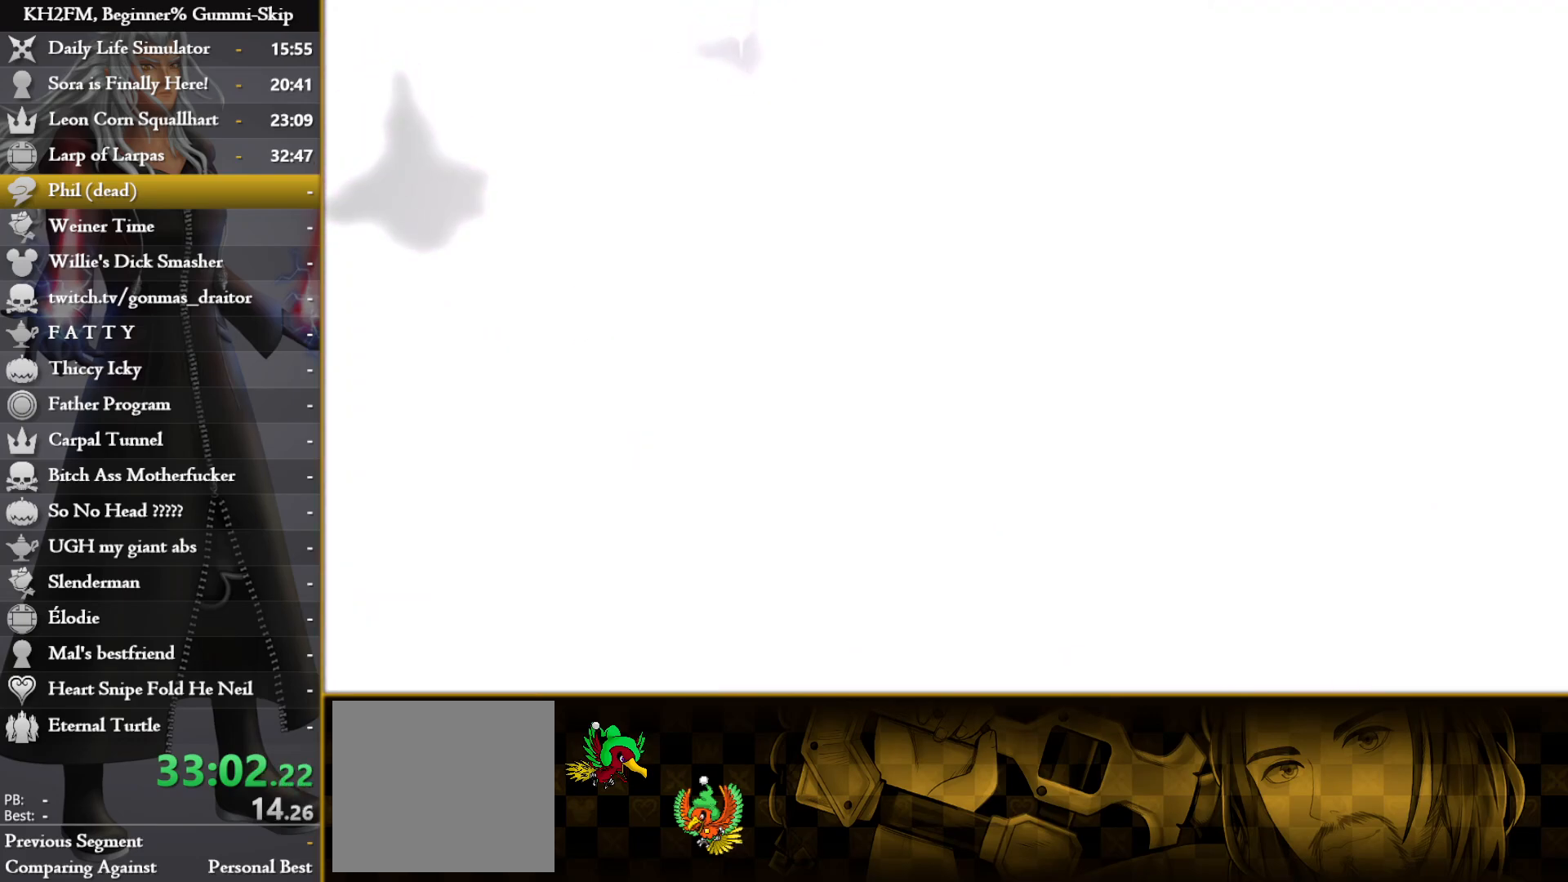
{"buttons": [], "left_stick": "down", "right_stick": "center", "events": []}
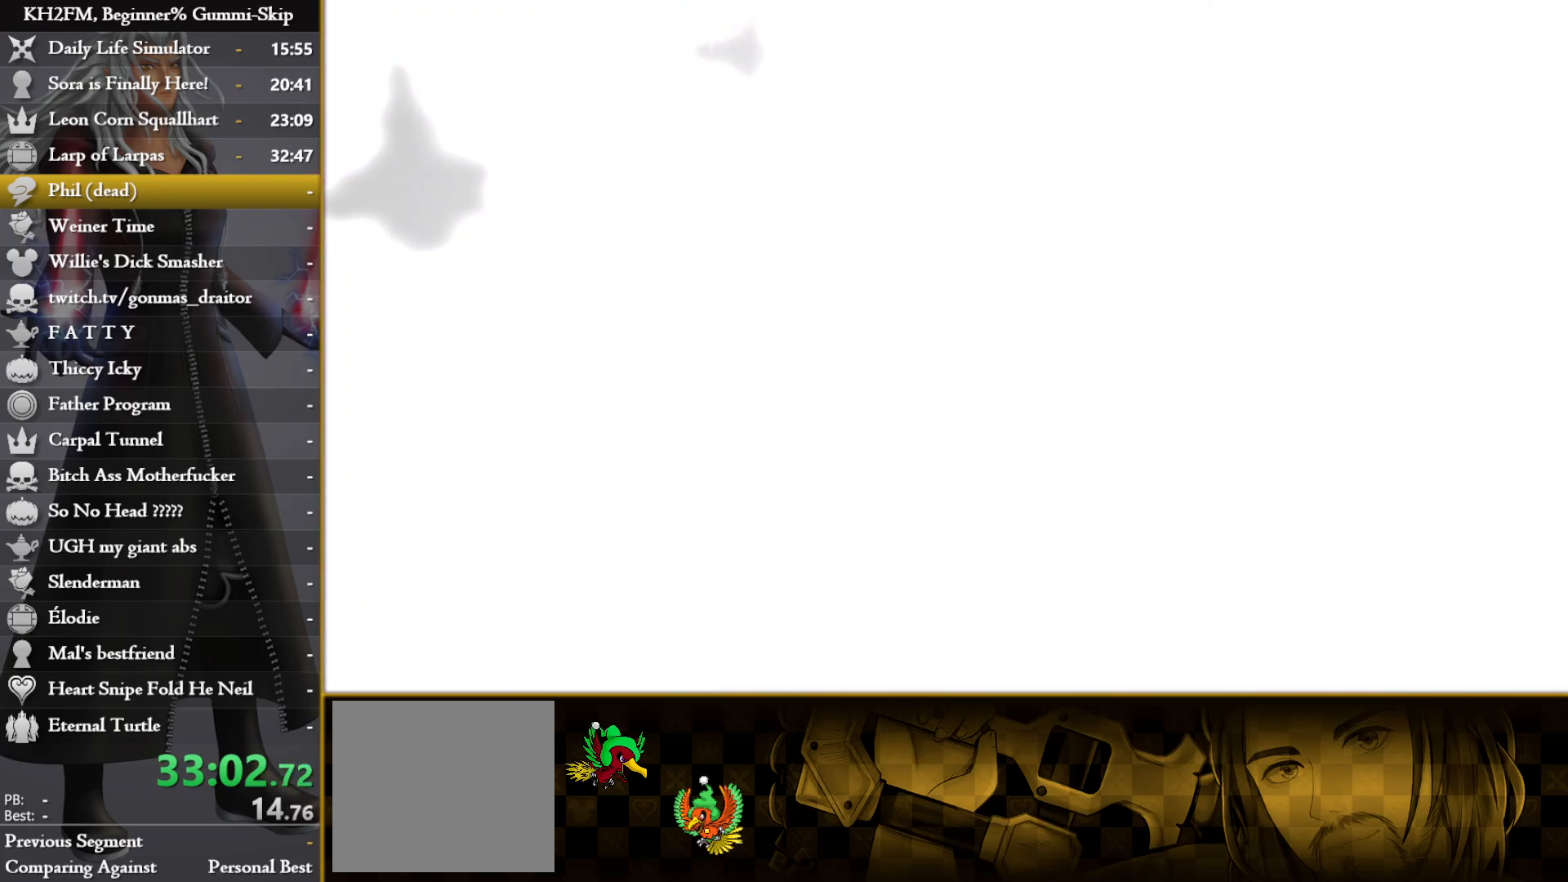
{"buttons": [], "left_stick": "down", "right_stick": "center", "events": []}
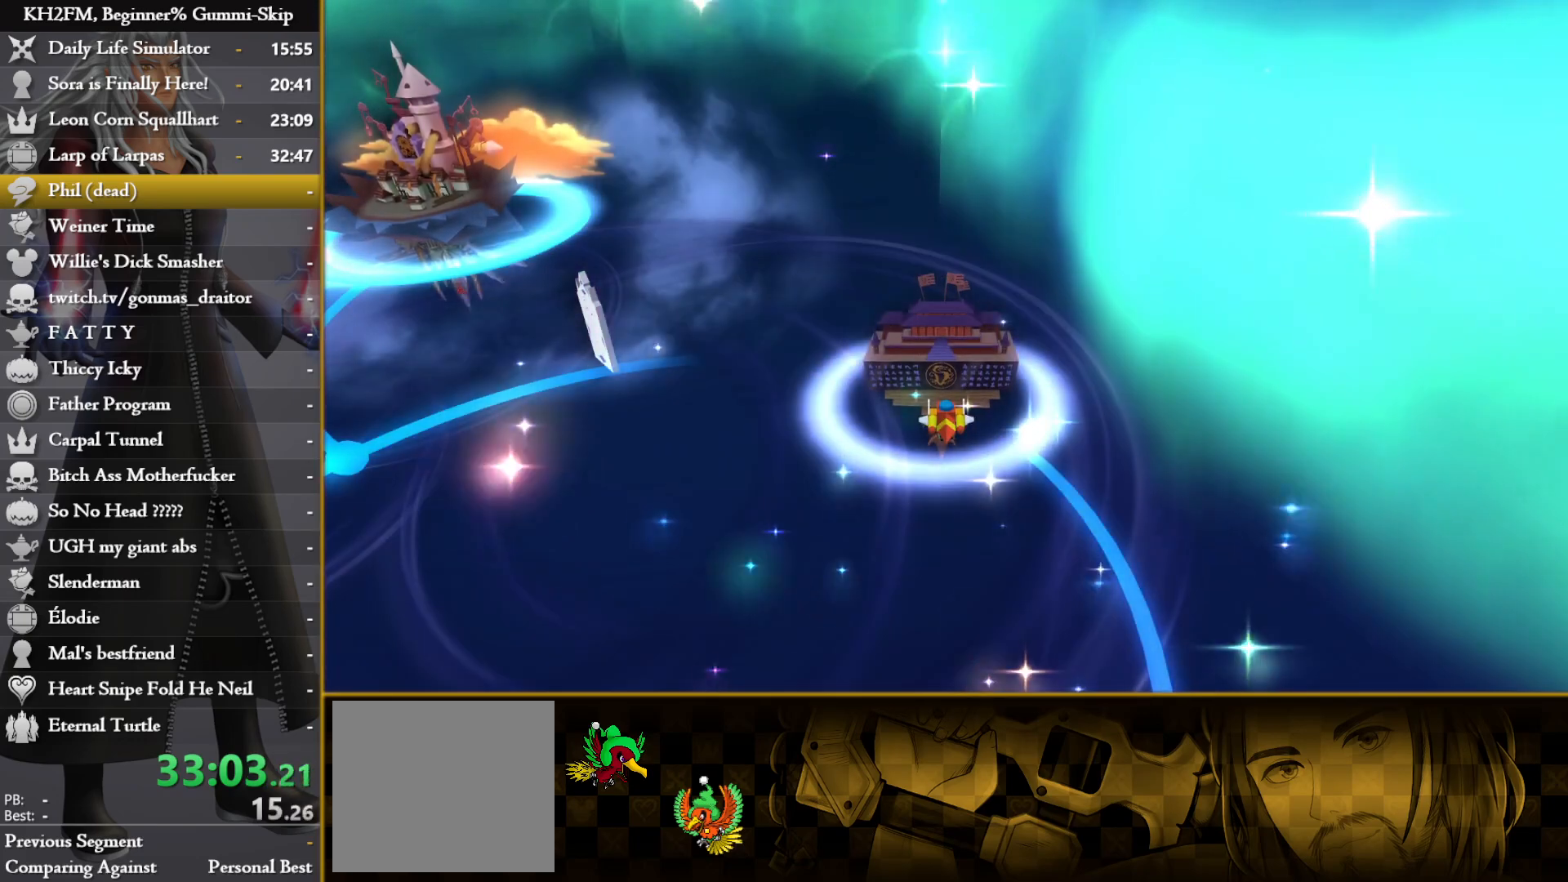
{"buttons": [], "left_stick": "down", "right_stick": "center", "events": []}
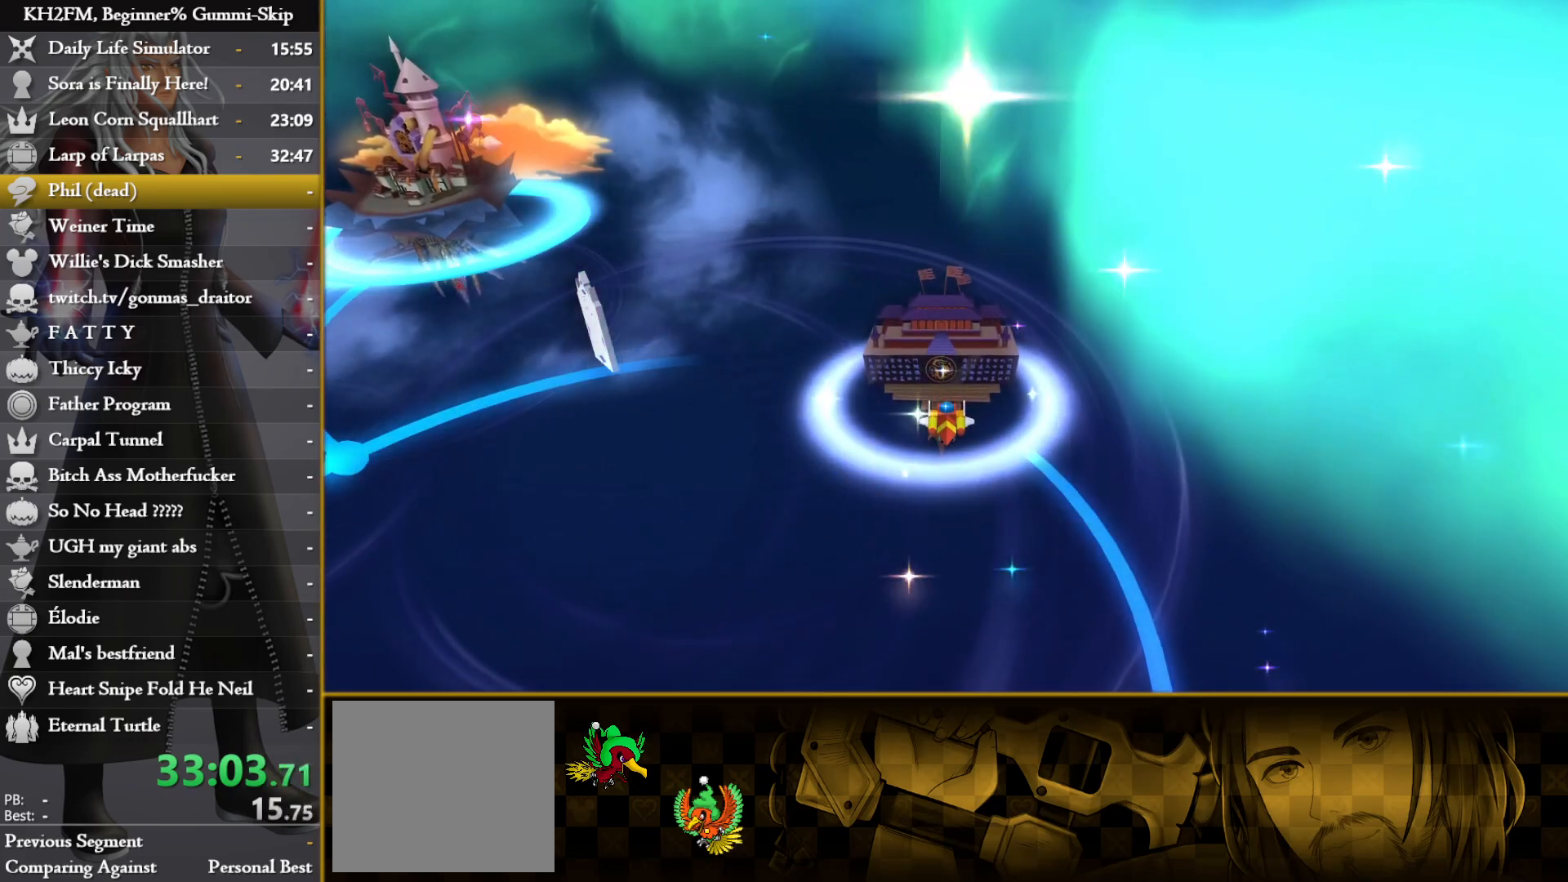
{"buttons": [], "left_stick": "down", "right_stick": "center", "events": []}
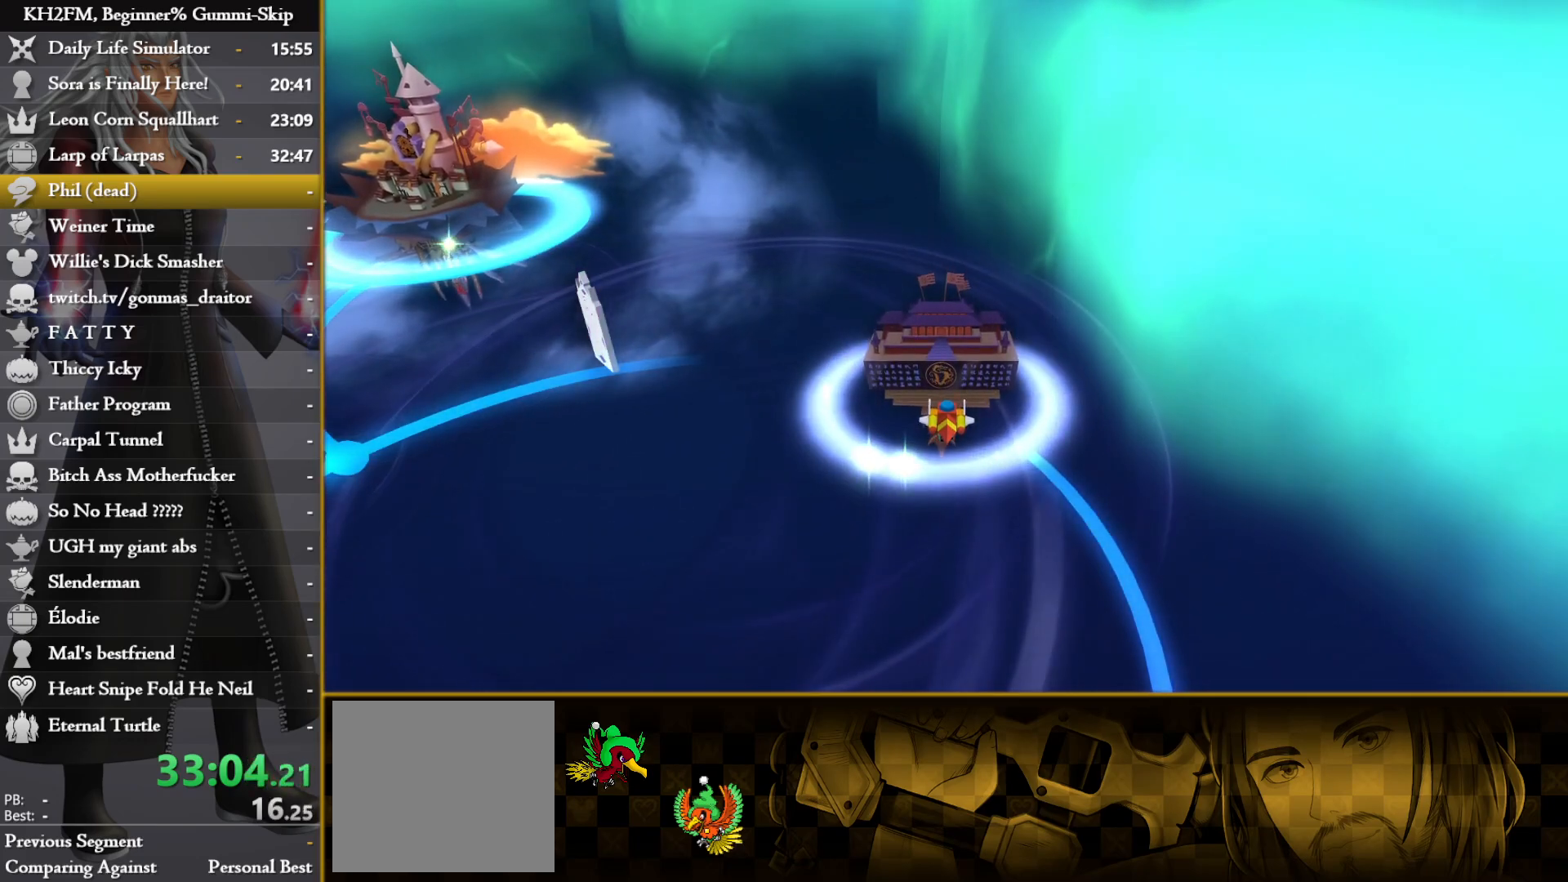
{"buttons": [], "left_stick": "down", "right_stick": "center", "events": []}
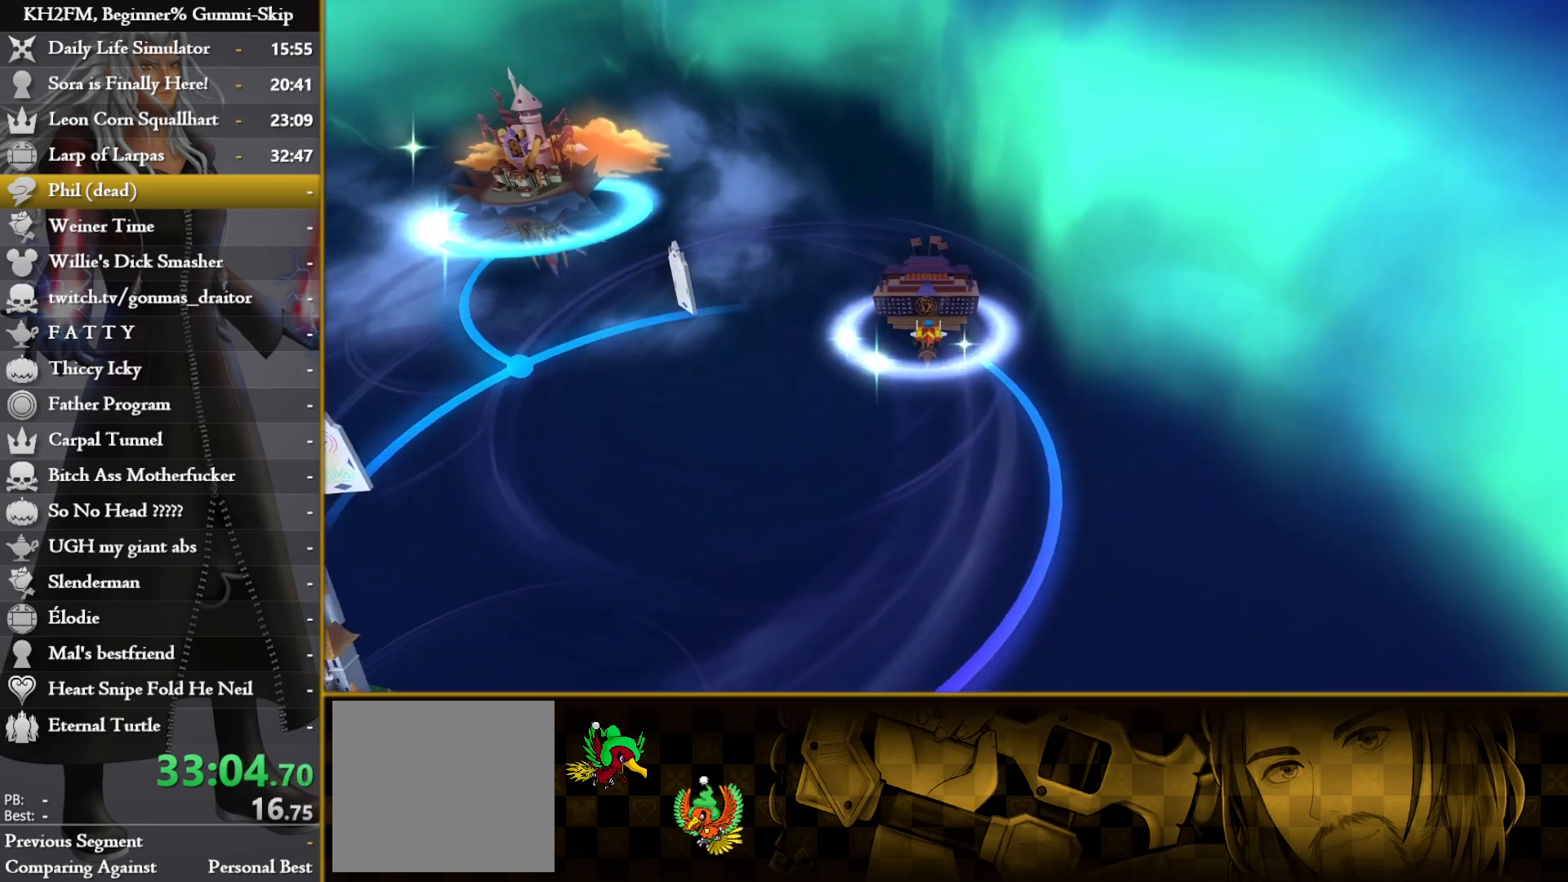
{"buttons": [], "left_stick": "down", "right_stick": "center", "events": []}
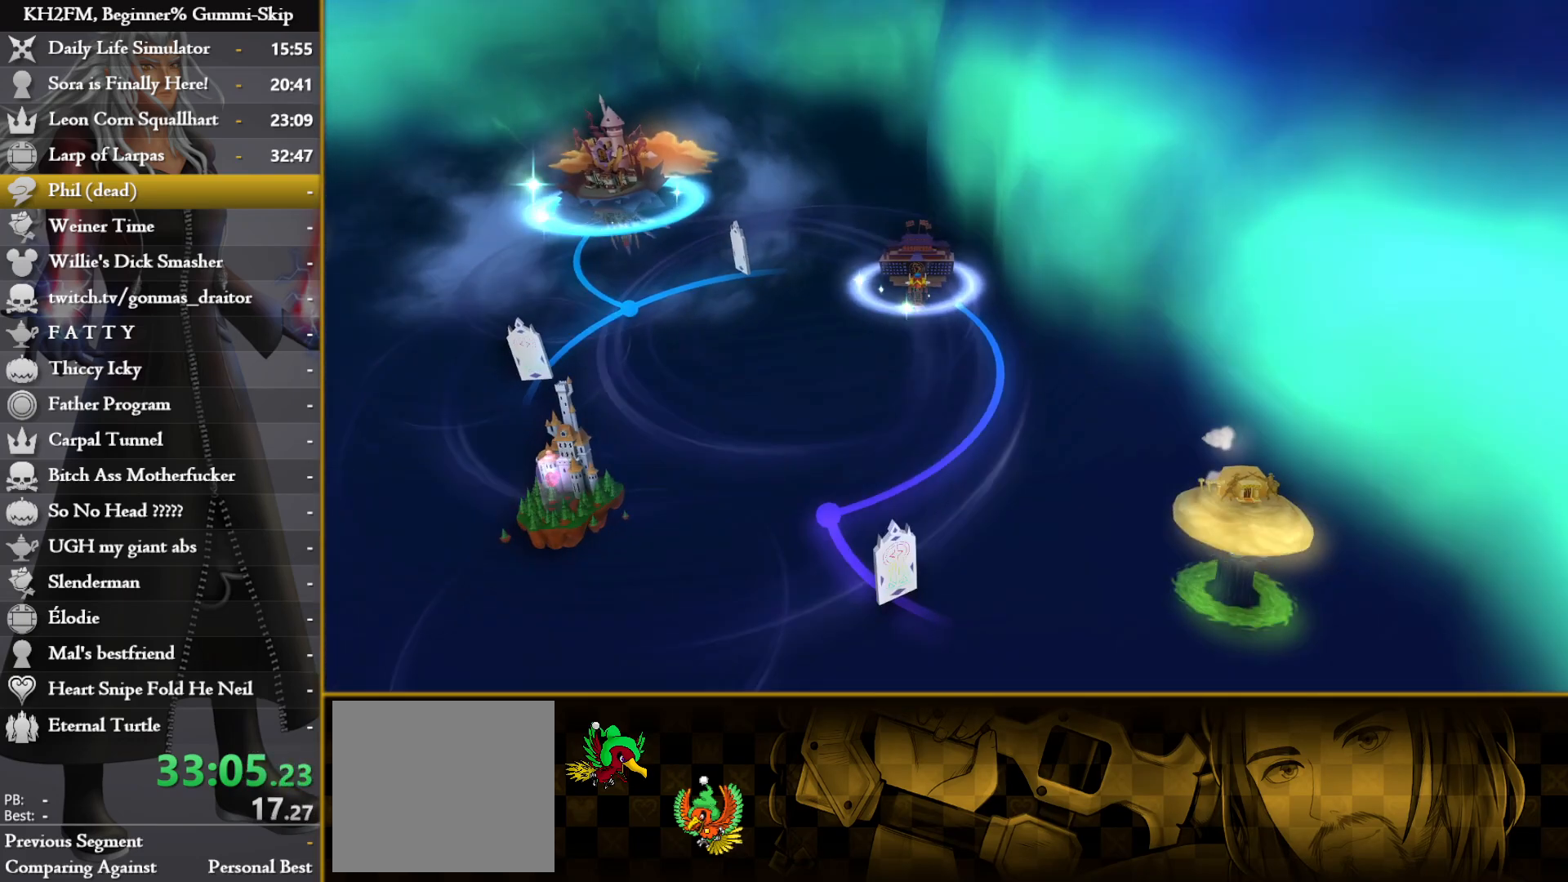
{"buttons": [], "left_stick": "down", "right_stick": "center", "events": []}
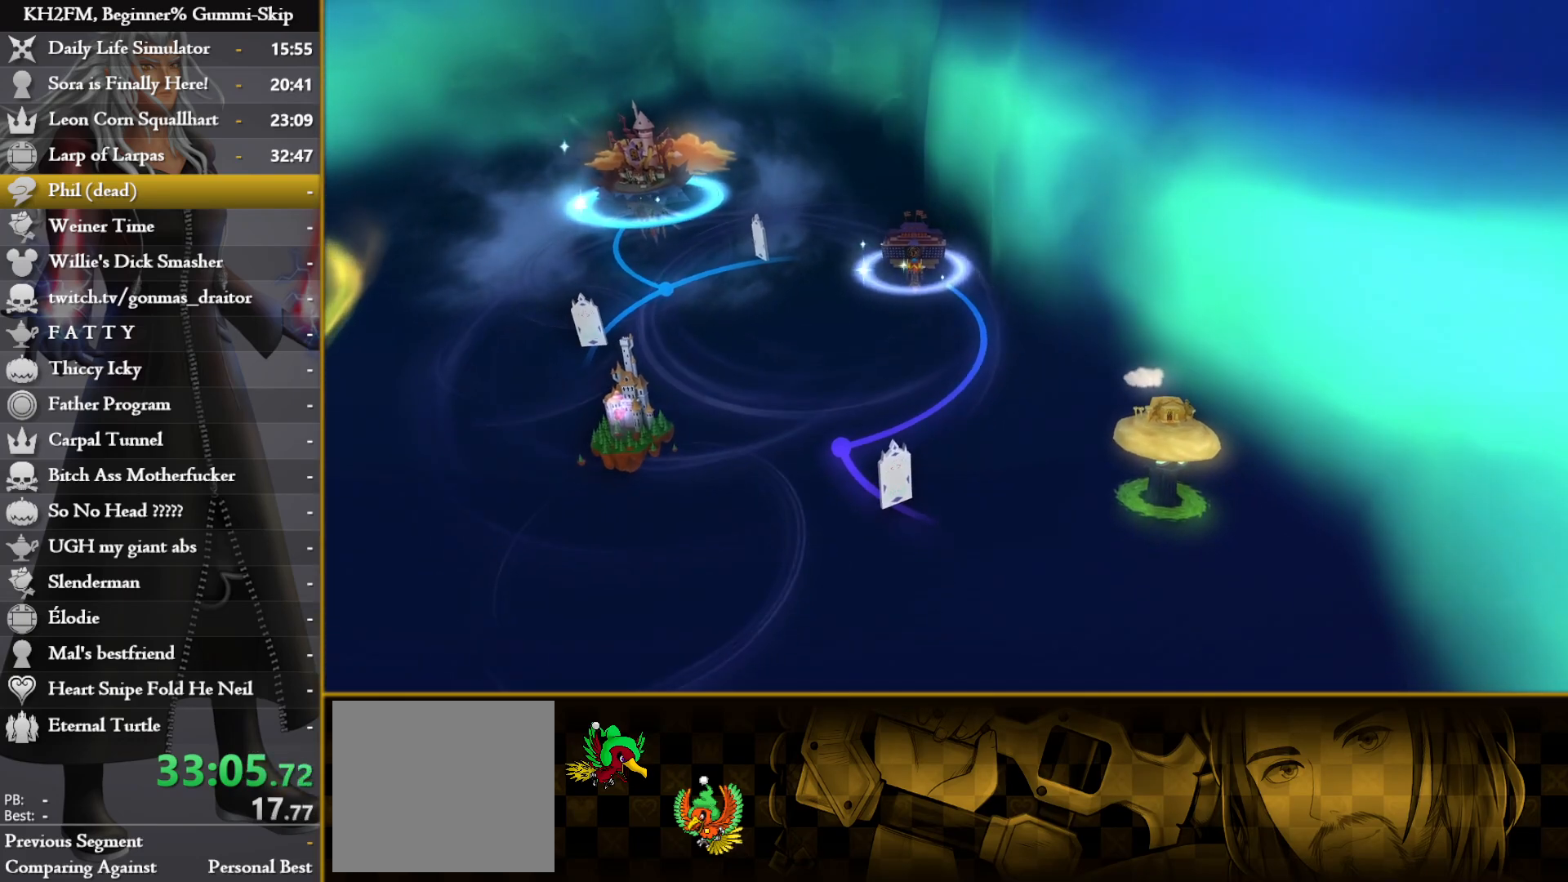
{"buttons": [], "left_stick": "down", "right_stick": "center", "events": []}
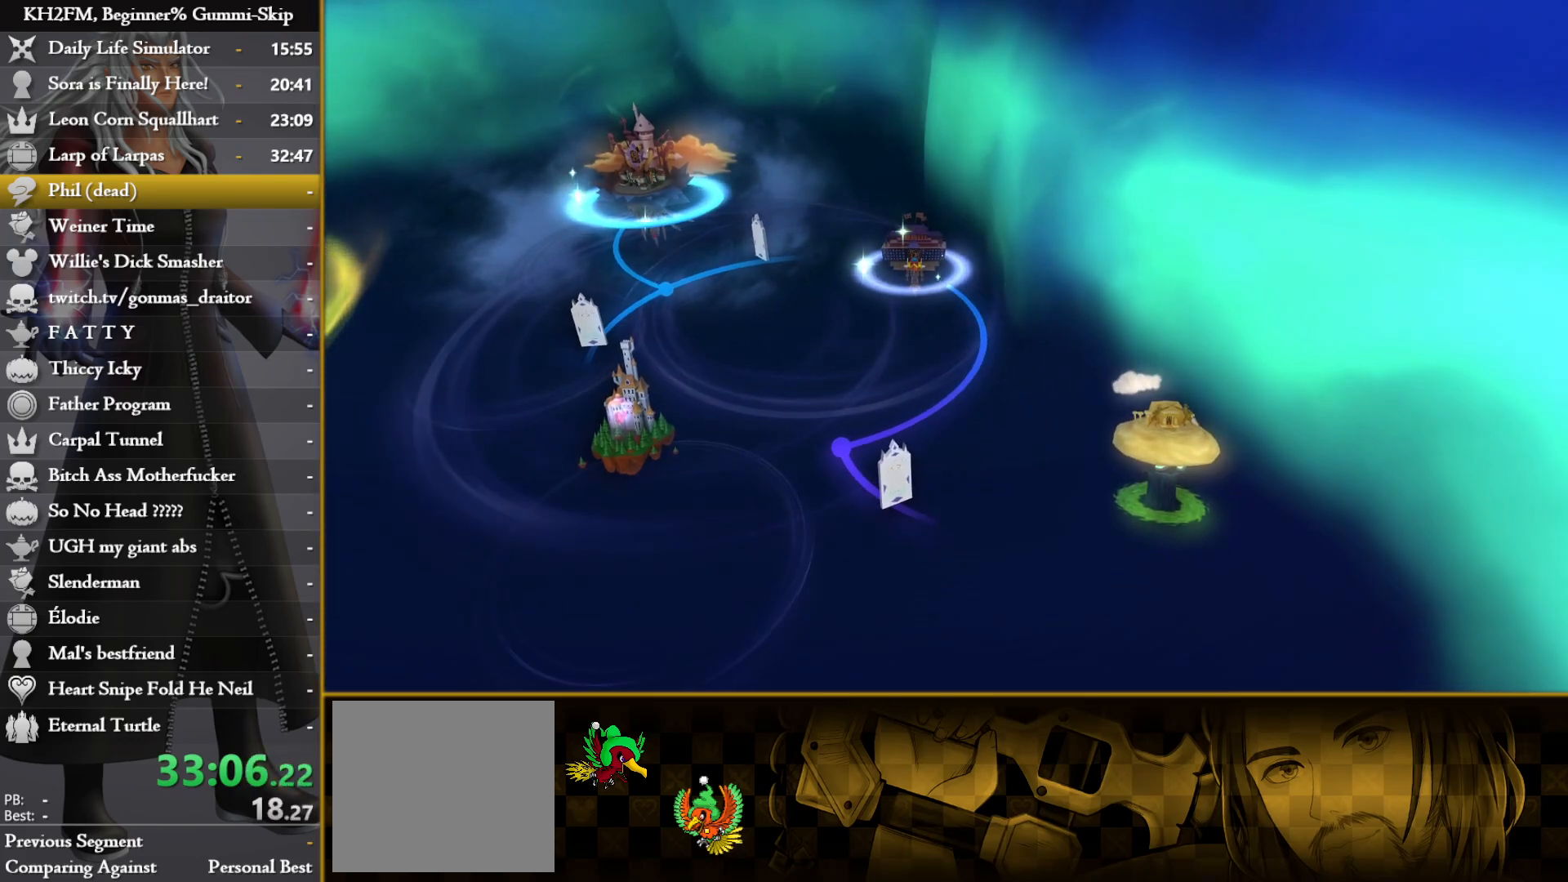
{"buttons": [], "left_stick": "down", "right_stick": "center", "events": []}
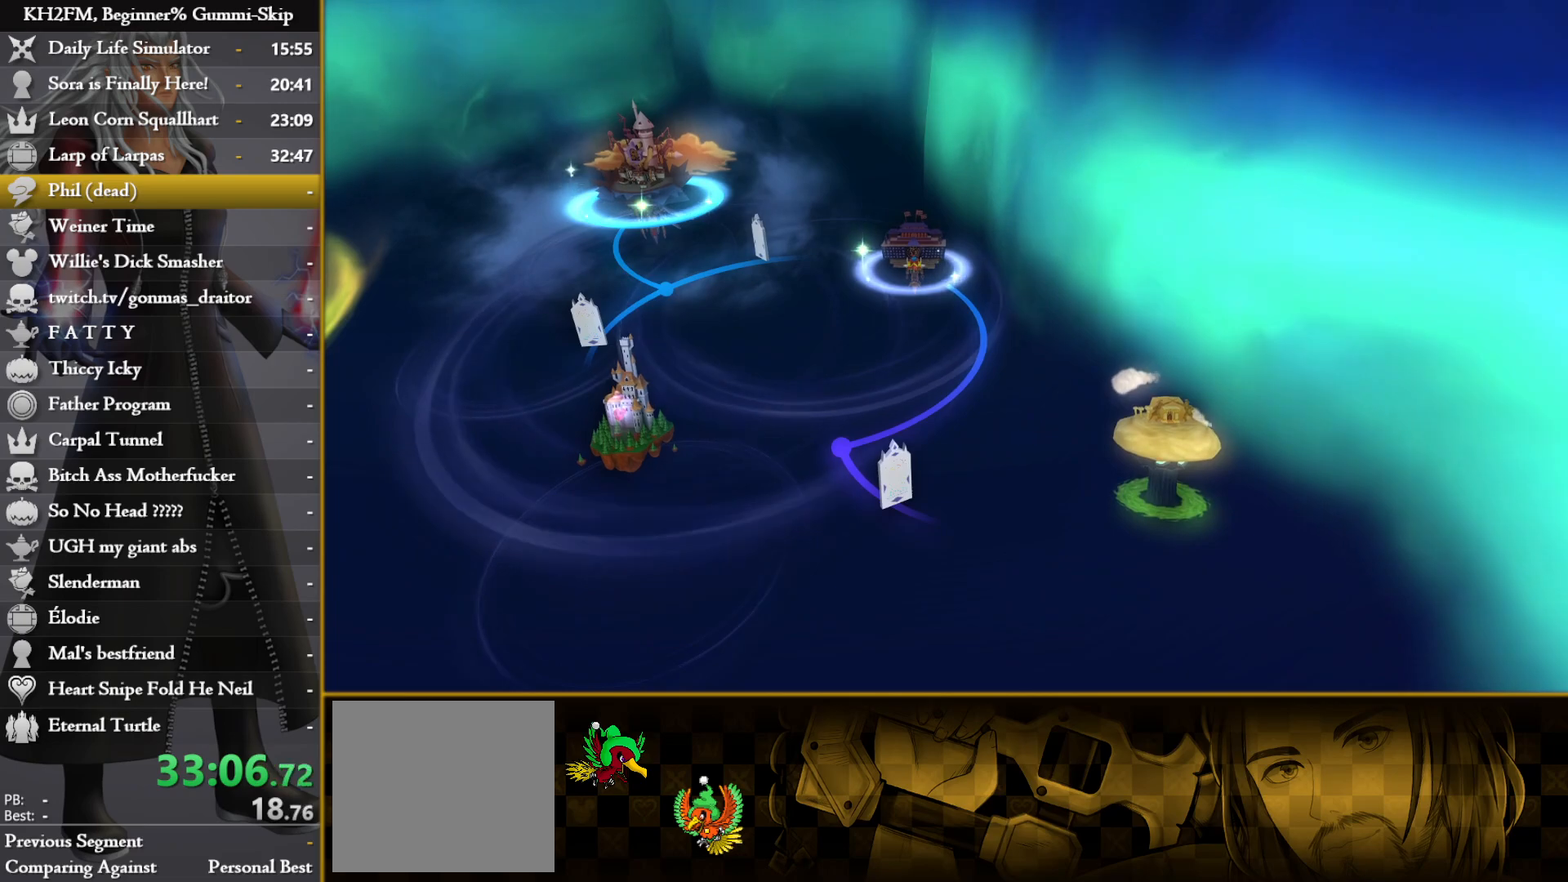
{"buttons": ["CIRCLE"], "left_stick": "down", "right_stick": "center", "events": [[17, "CIRCLE", "down"], [83, "CIRCLE", "up"], [167, "CIRCLE", "down"], [233, "CIRCLE", "up"], [300, "CIRCLE", "down"]]}
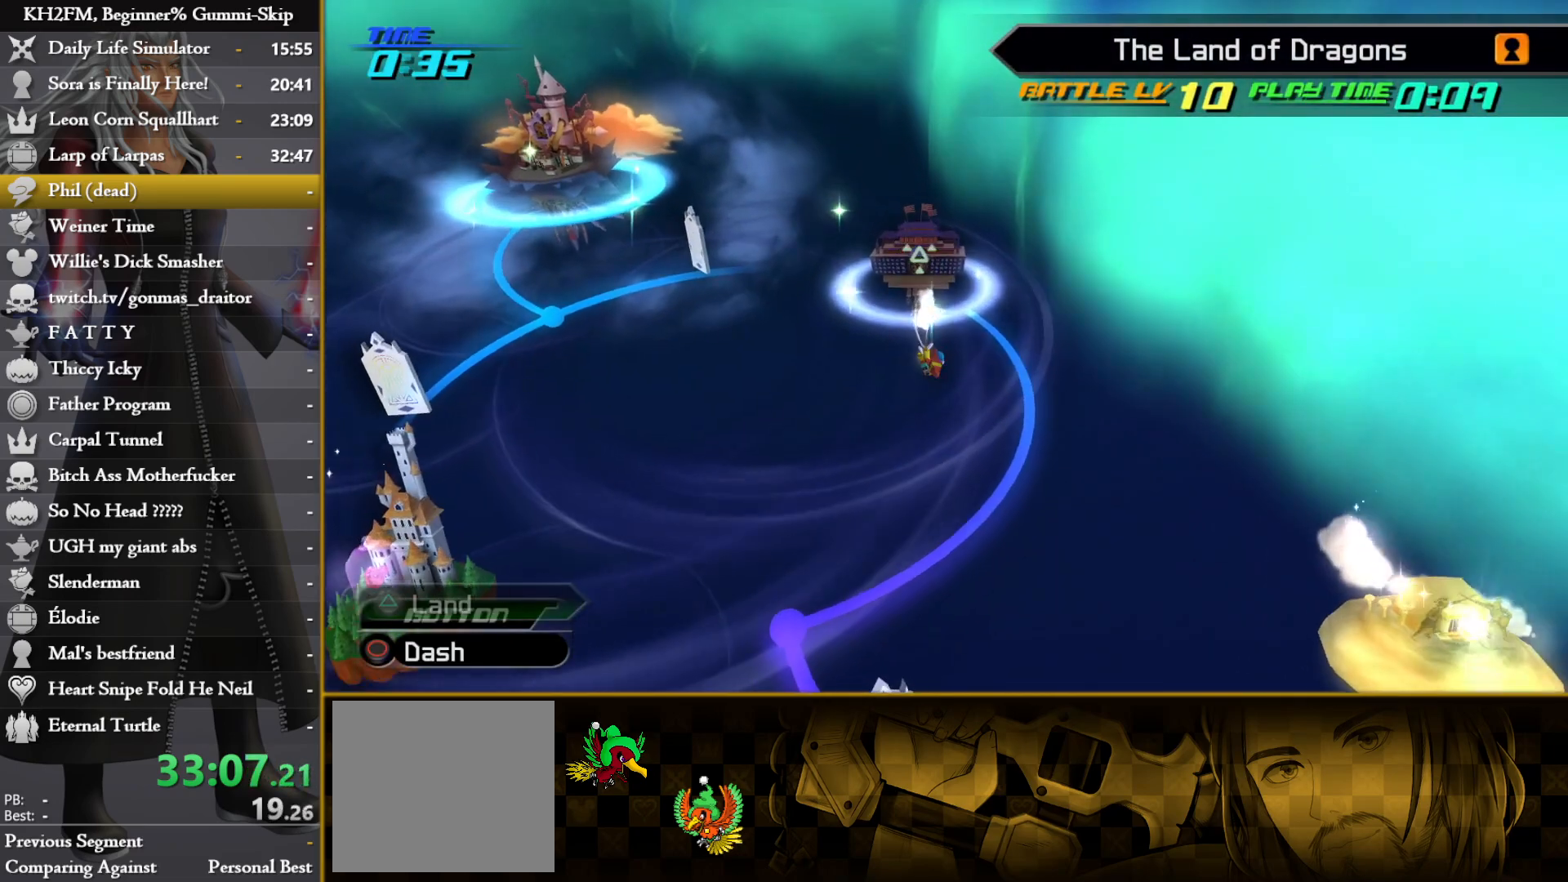
{"buttons": [], "left_stick": "down-right", "right_stick": "center", "events": [[100, "left_stick", "down-right"], [183, "CIRCLE", "up"], [233, "CIRCLE", "down"], [317, "CIRCLE", "up"], [383, "CIRCLE", "down"], [483, "CIRCLE", "up"]]}
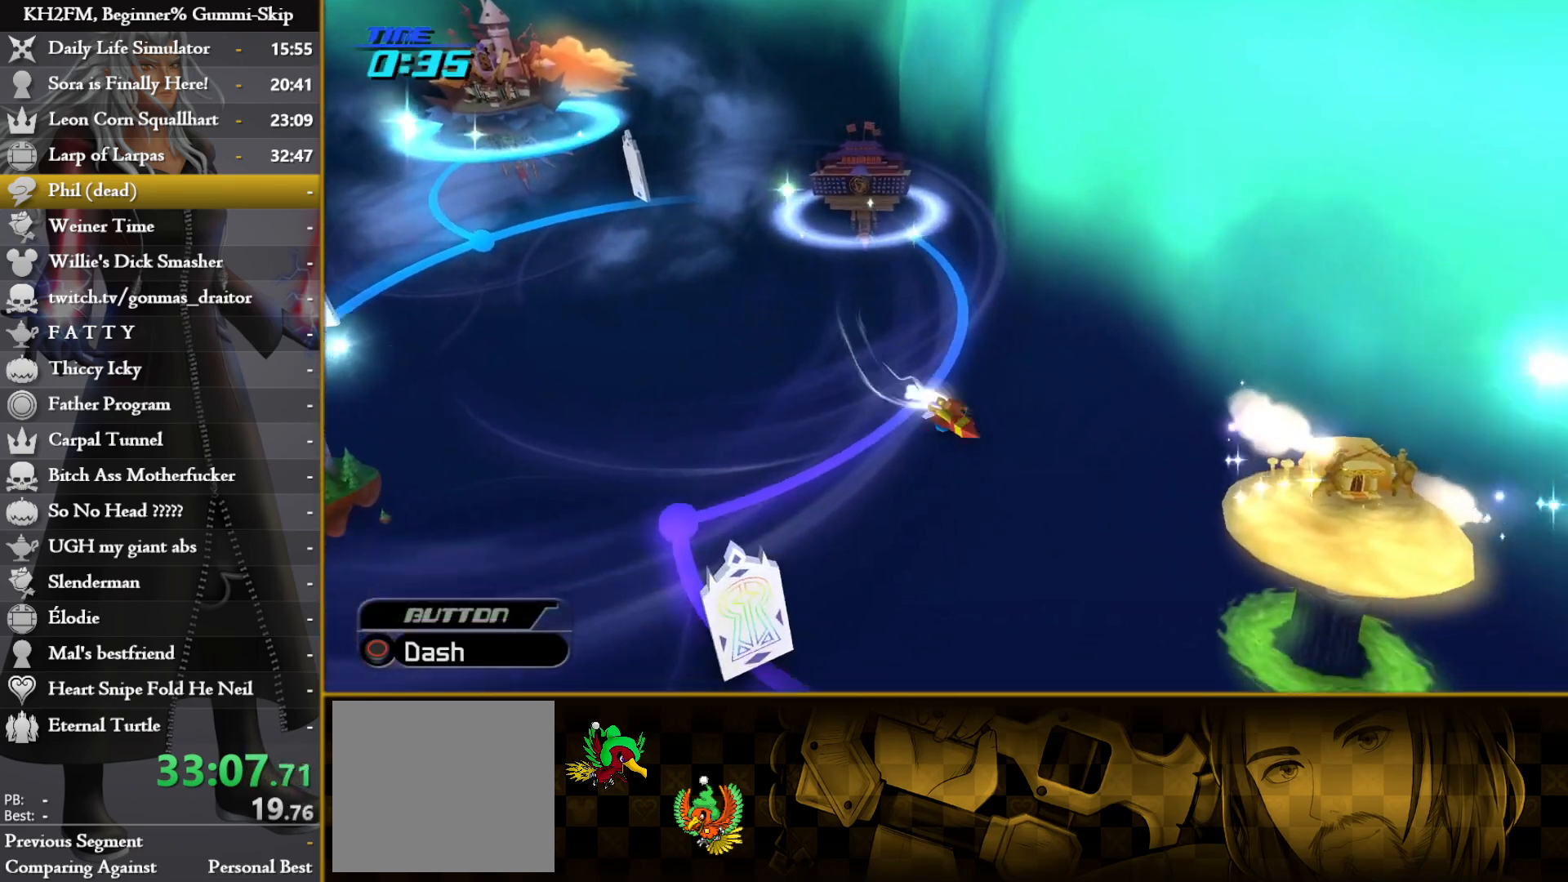
{"buttons": ["TRIANGLE"], "left_stick": "down-right", "right_stick": "center", "events": [[33, "CIRCLE", "down"], [133, "CIRCLE", "up"], [183, "CIRCLE", "down"], [333, "CIRCLE", "up"], [467, "TRIANGLE", "down"]]}
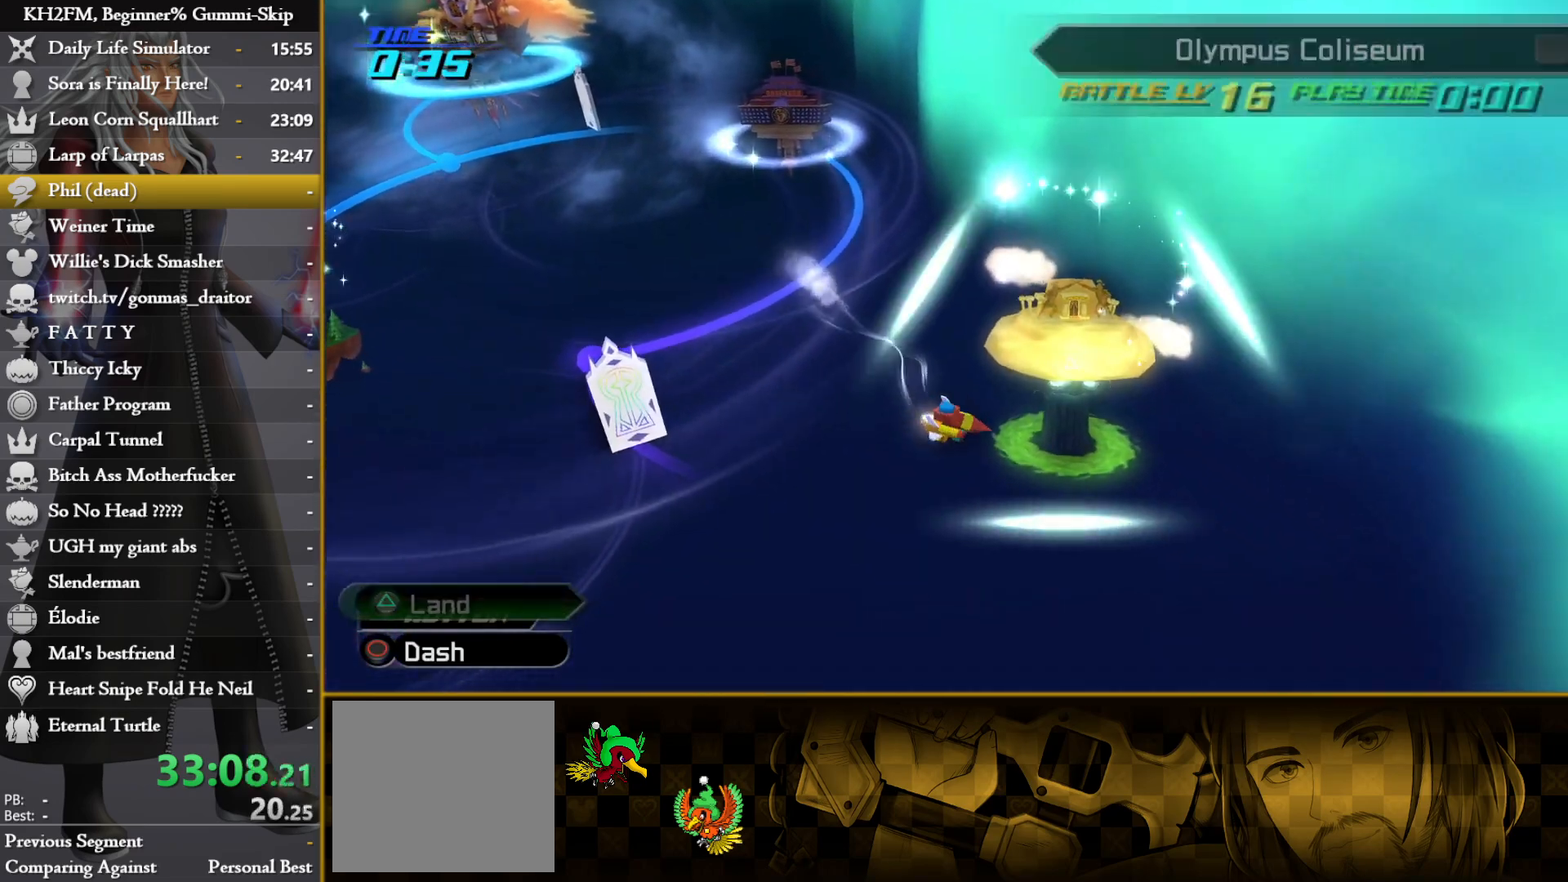
{"buttons": [], "left_stick": "center", "right_stick": "center", "events": [[17, "TRIANGLE", "up"], [83, "TRIANGLE", "down"], [83, "left_stick", "center"], [183, "TRIANGLE", "up"], [233, "TRIANGLE", "down"], [317, "TRIANGLE", "up"], [383, "CROSS", "down"], [450, "CROSS", "up"]]}
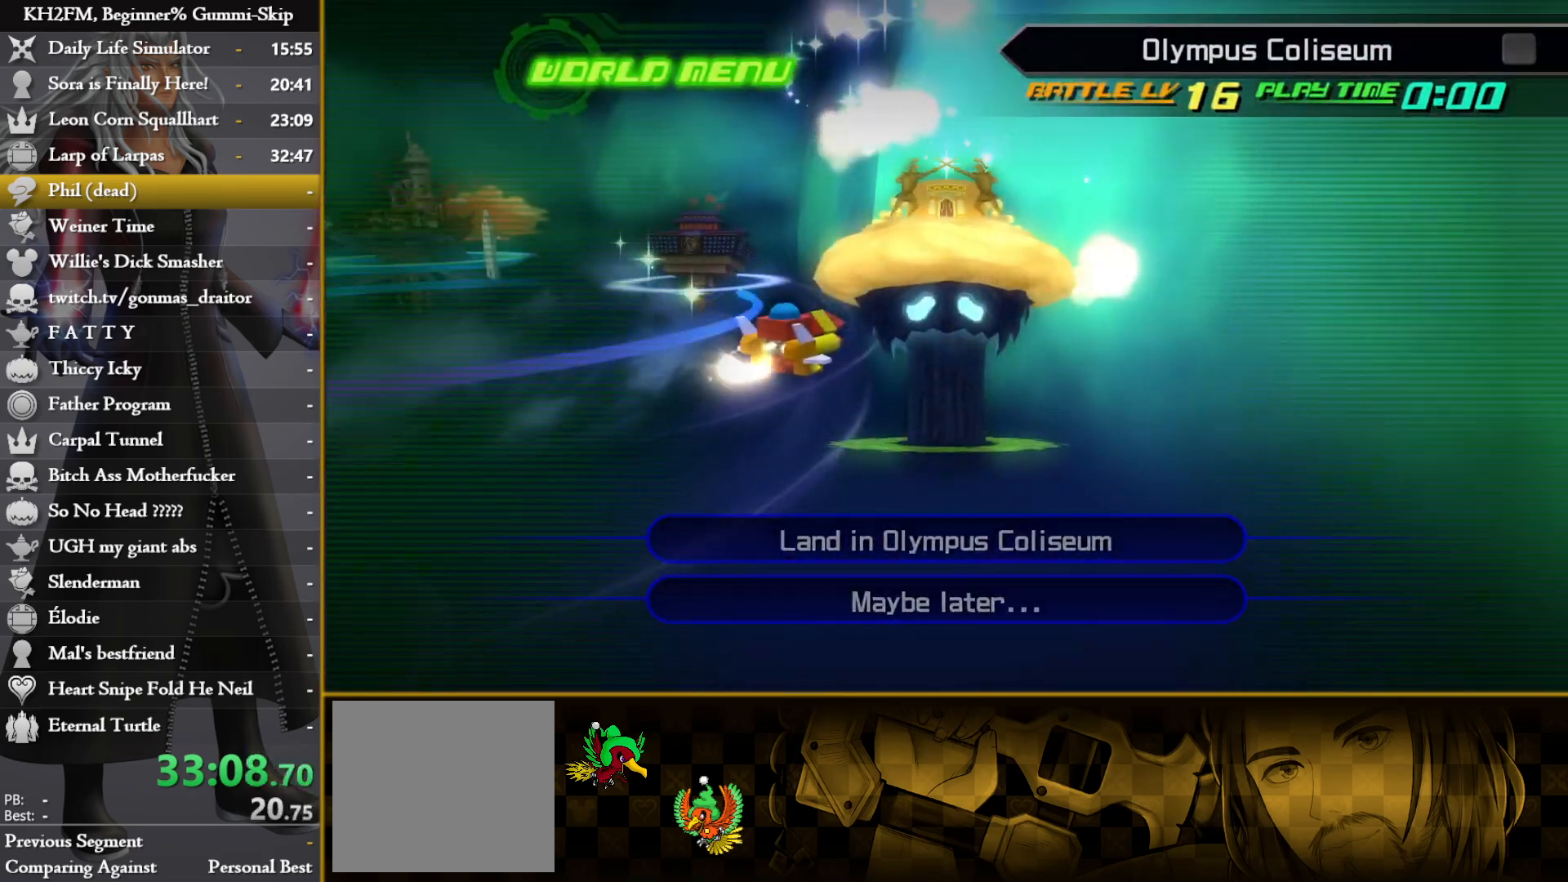
{"buttons": [], "left_stick": "center", "right_stick": "center", "events": [[33, "CROSS", "down"], [100, "CROSS", "up"], [167, "CROSS", "down"], [233, "CROSS", "up"], [300, "CROSS", "down"], [383, "CROSS", "up"]]}
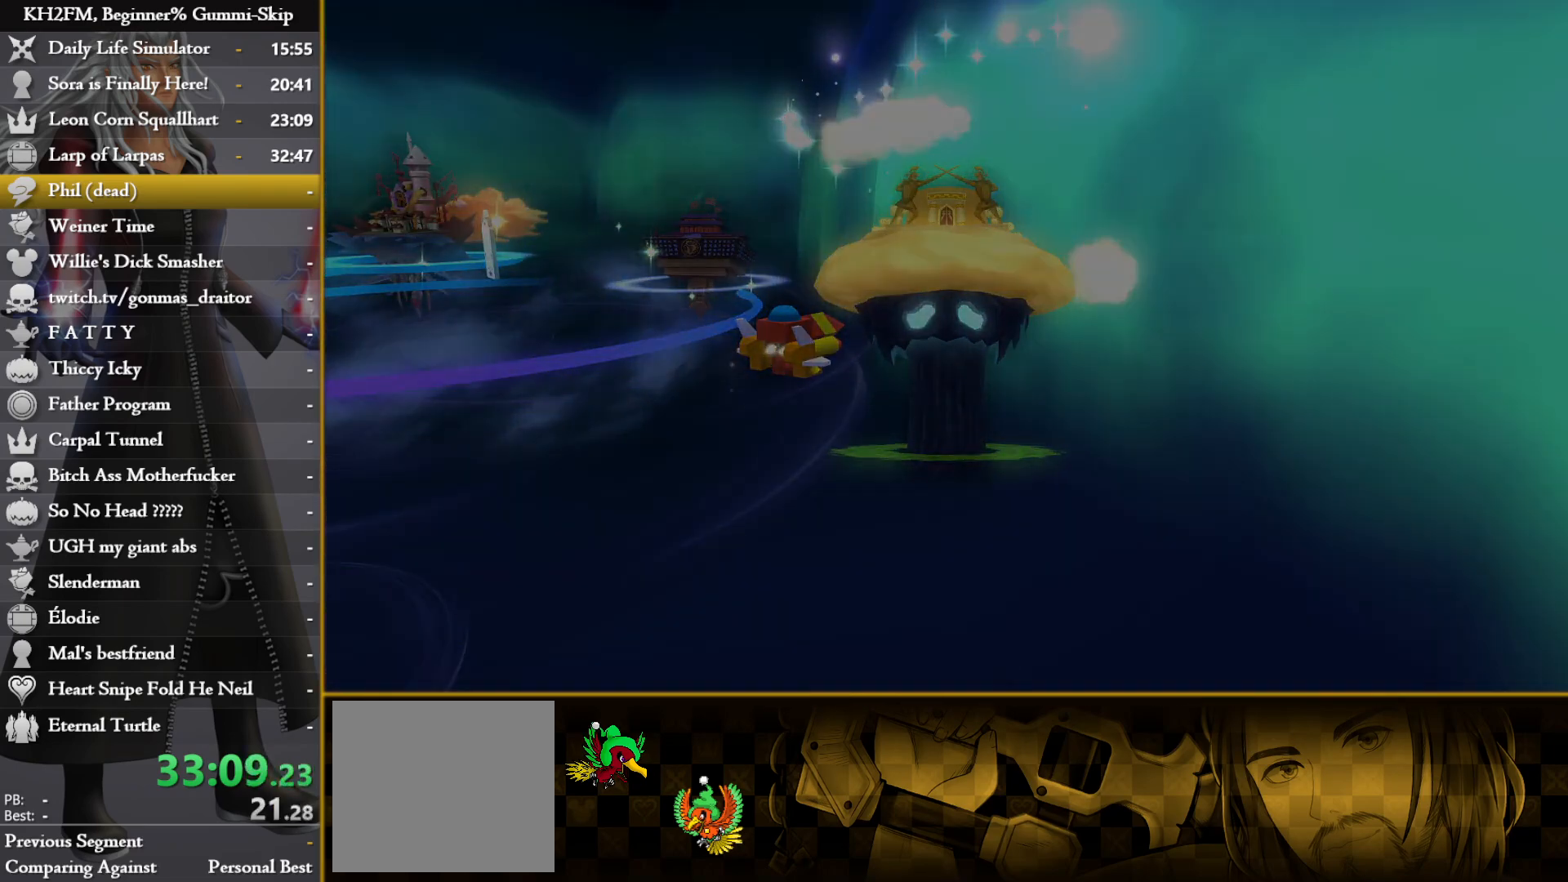
{"buttons": [], "left_stick": "center", "right_stick": "center", "events": []}
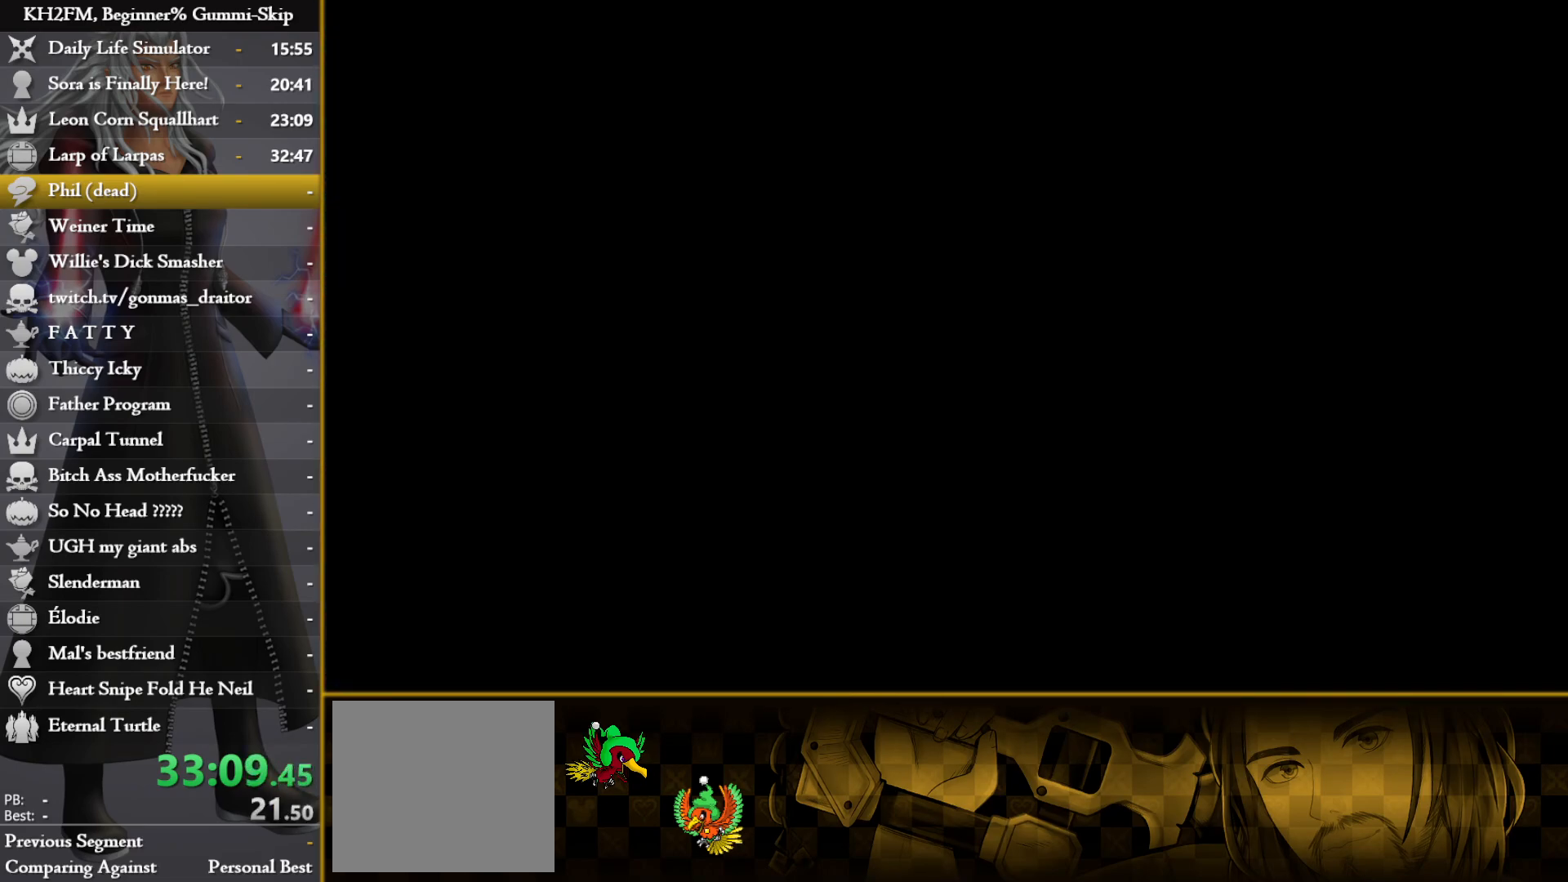
{"buttons": [], "left_stick": "center", "right_stick": "center", "events": [[233, "right_stick", "down"], [367, "right_stick", "center"]]}
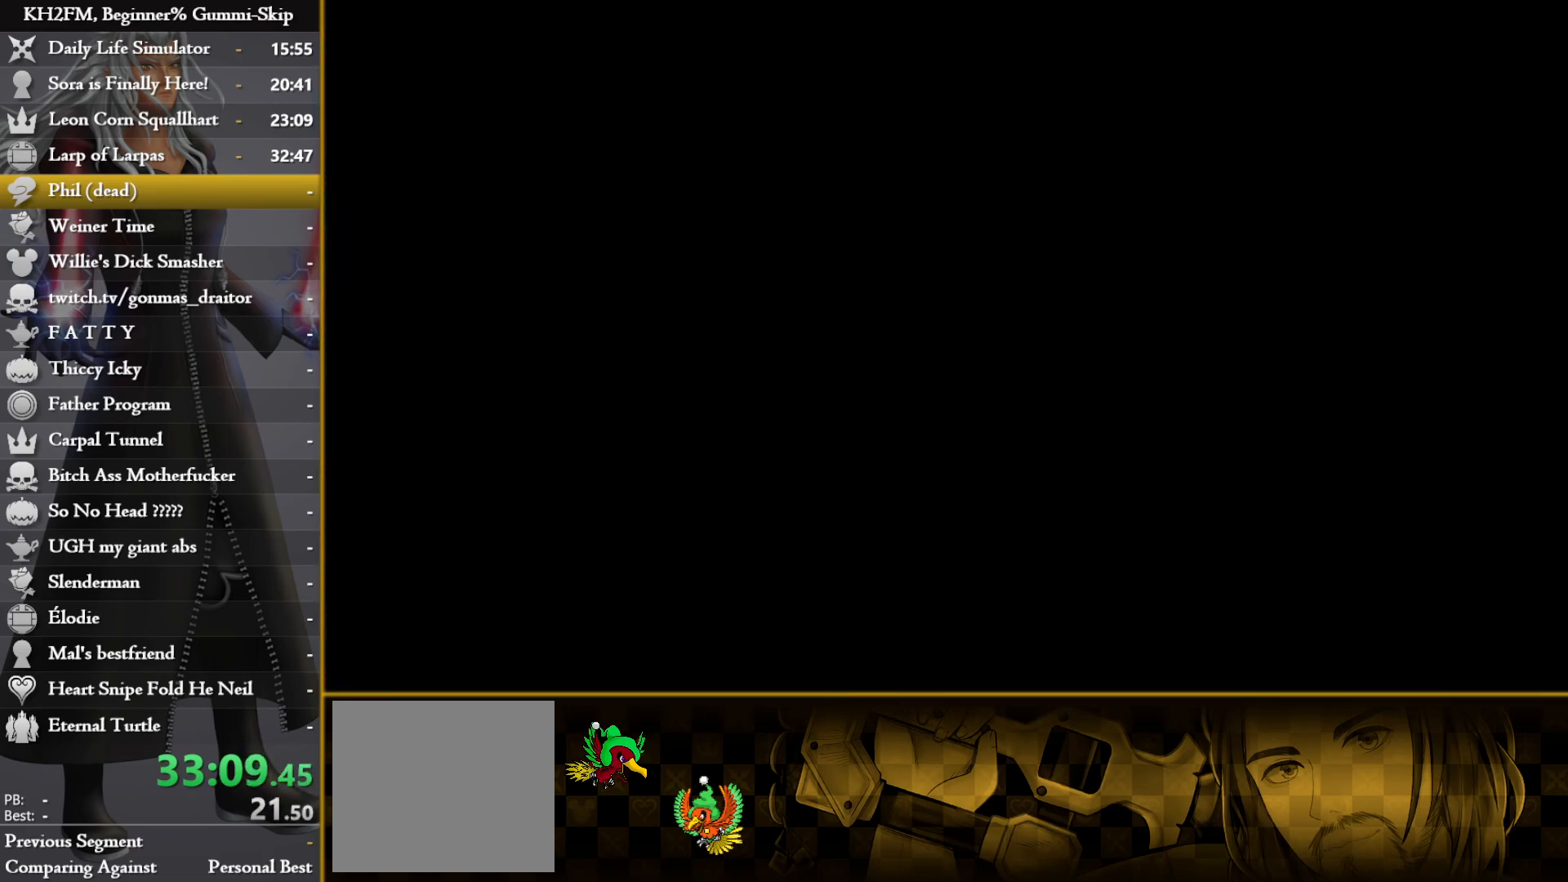
{"buttons": [], "left_stick": "center", "right_stick": "center", "events": [[33, "right_stick", "down"], [250, "right_stick", "center"]]}